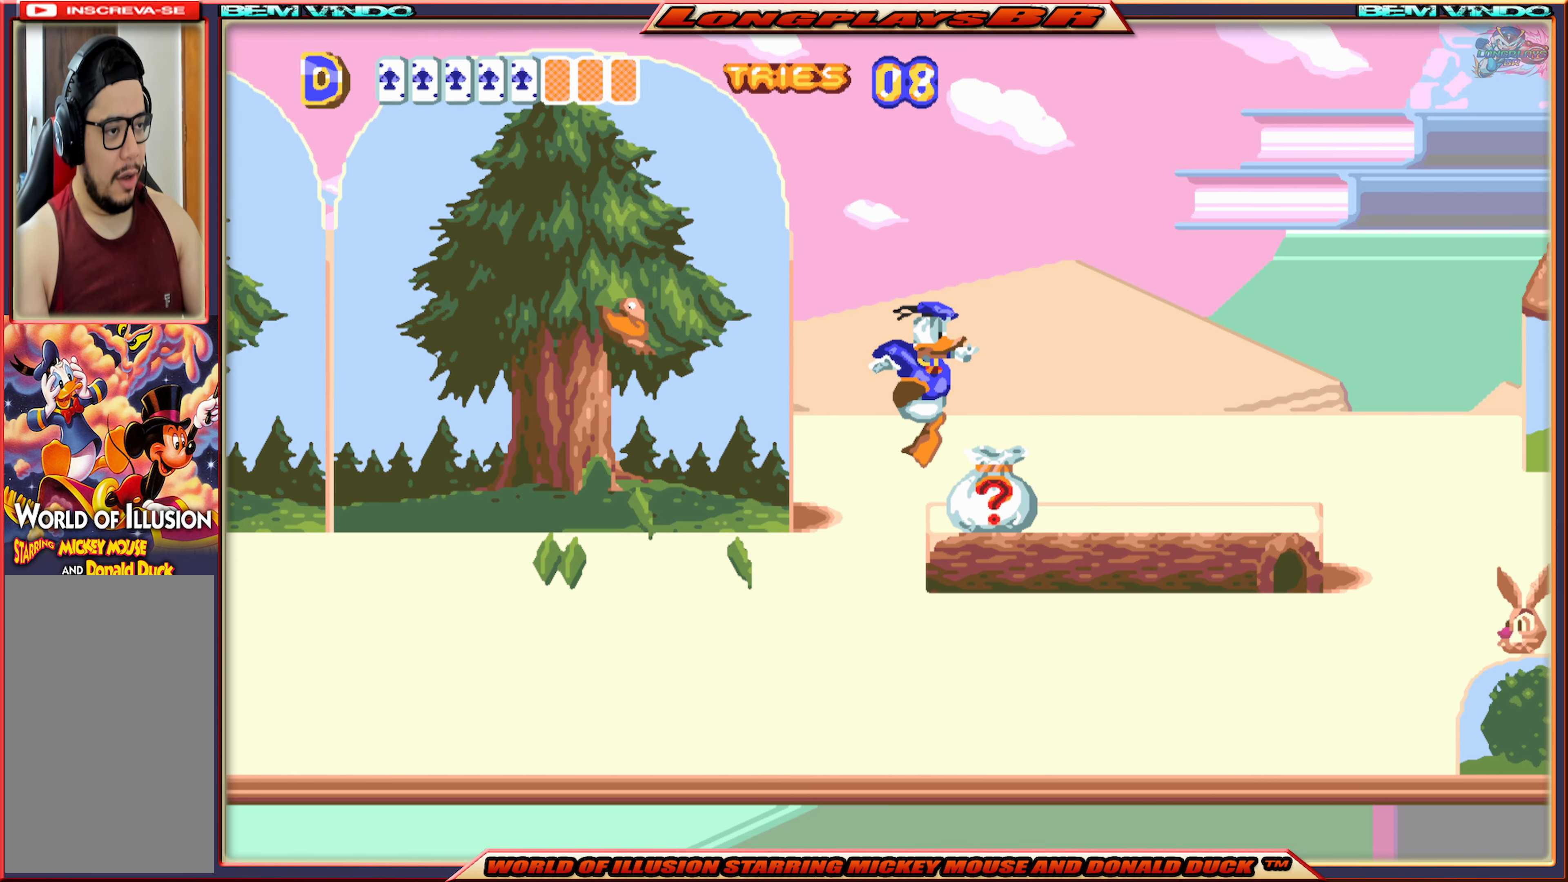
Gameplay with a controller (Xbox layout); each line is a JSON object with the inputs held at the frame after it. "events" lists button and stick changes between this image and that frame as [ms after this image, input, new state], when the widget could be followed in between. Not read: L3 R3 left_stick right_stick.
{"buttons": ["X", "DPAD_RIGHT"], "events": [[300, "DPAD_RIGHT", "down"], [450, "X", "down"]]}
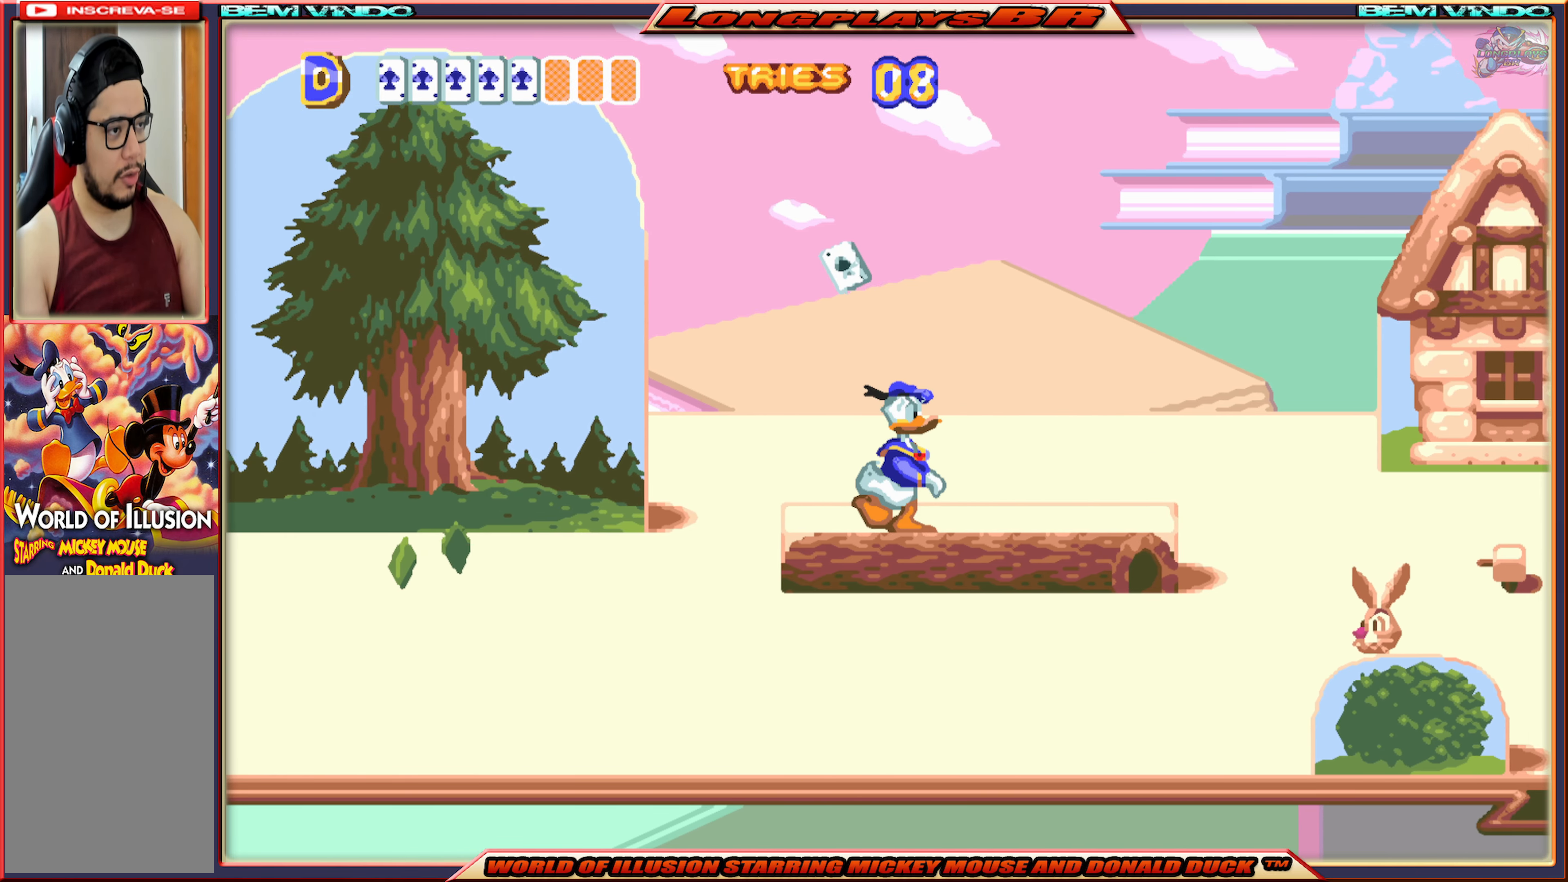
{"buttons": ["X", "DPAD_RIGHT"], "events": []}
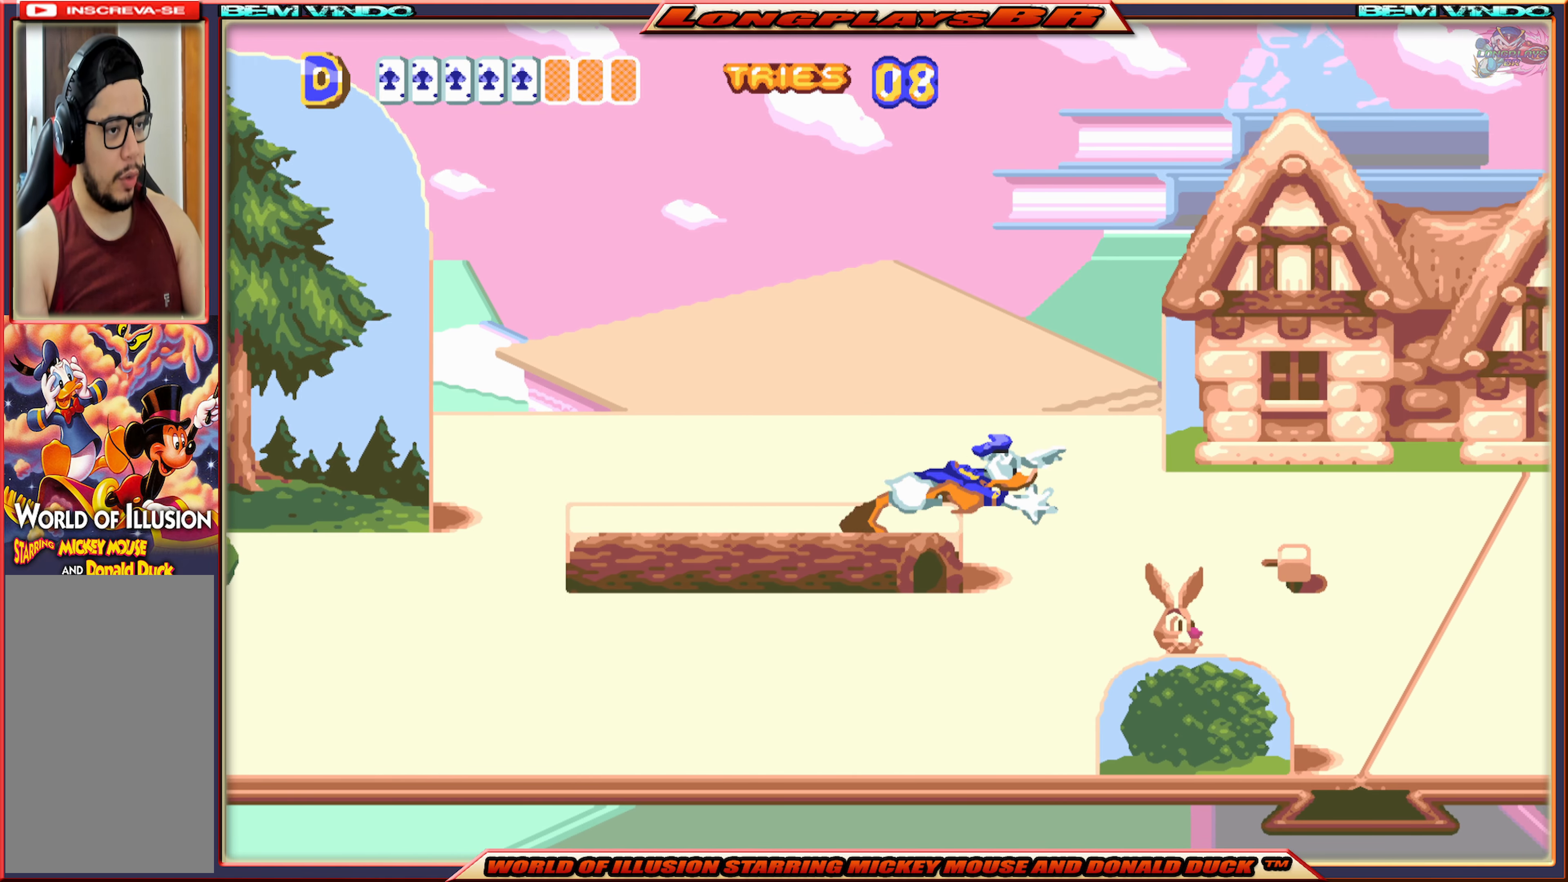
{"buttons": ["X", "DPAD_RIGHT"], "events": []}
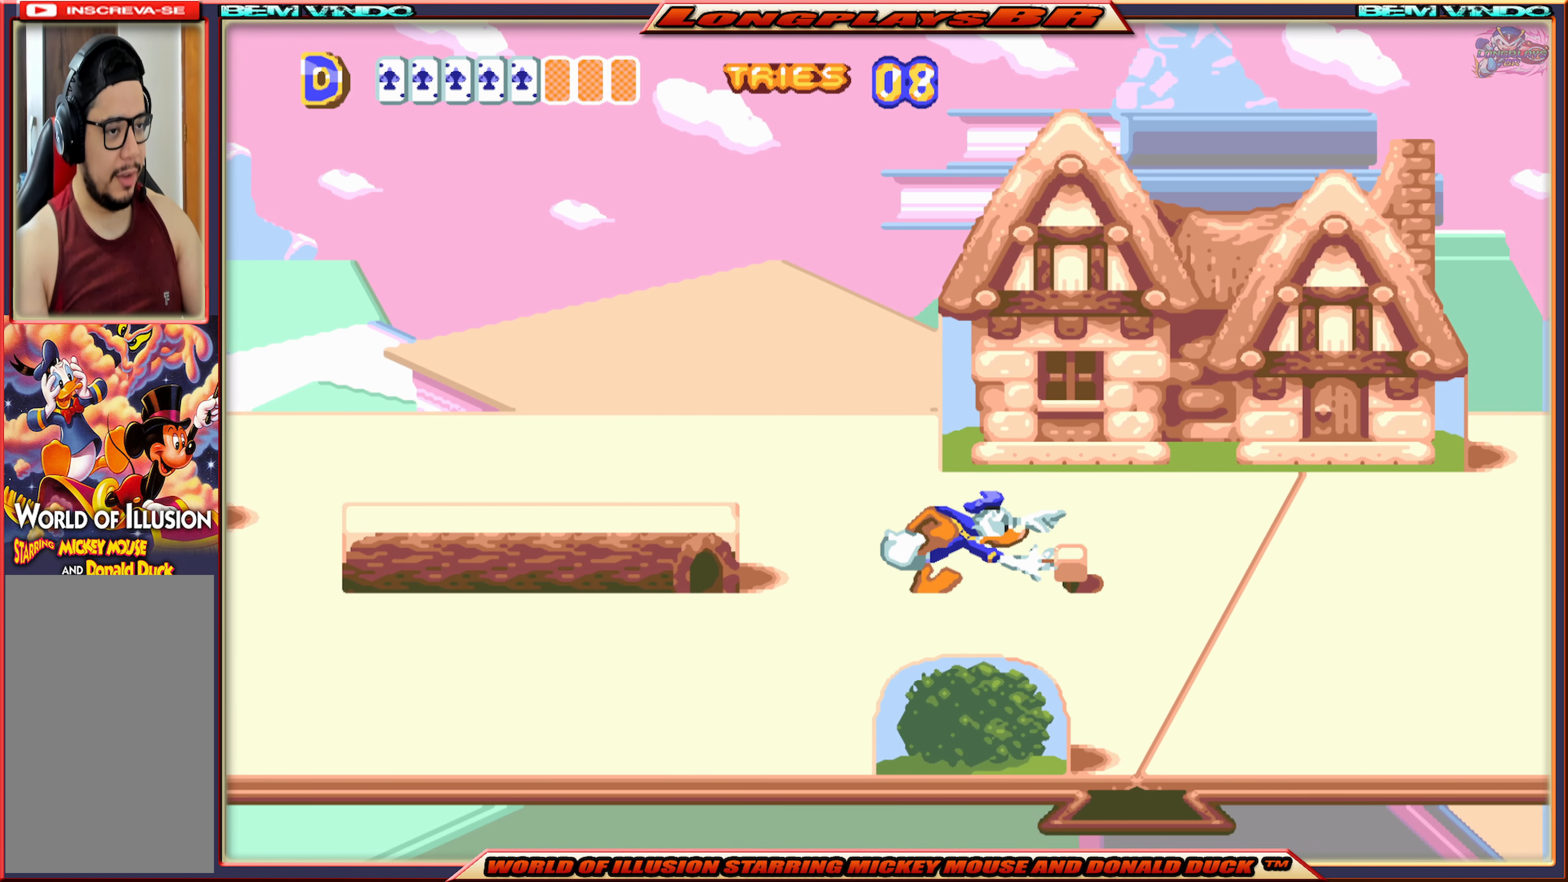
{"buttons": ["X", "DPAD_RIGHT"], "events": []}
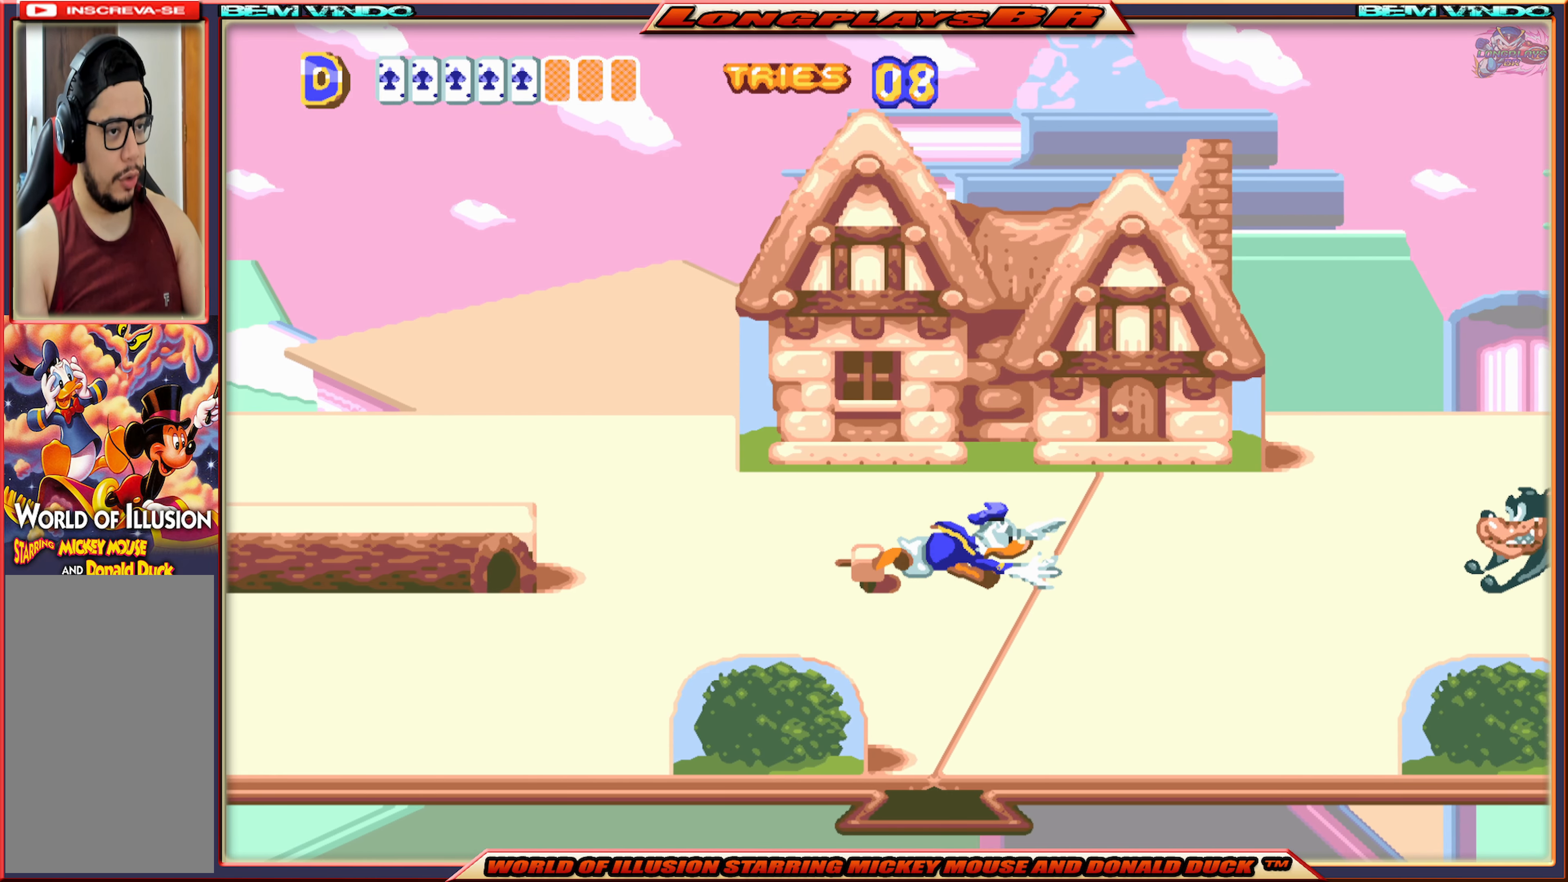
{"buttons": ["DPAD_RIGHT"], "events": [[317, "X", "up"]]}
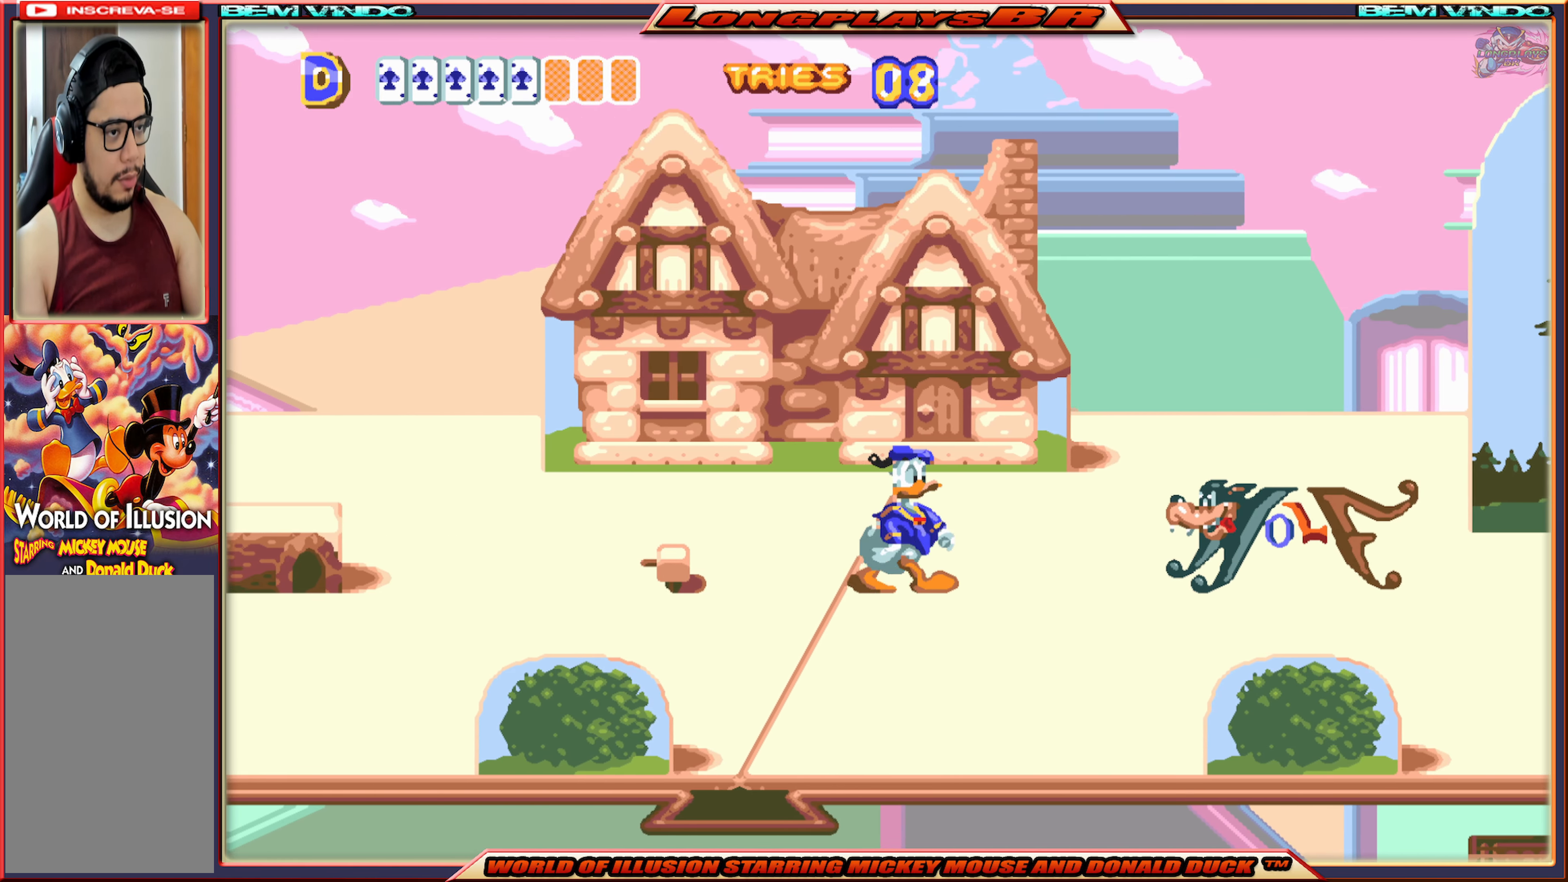
{"buttons": ["B"], "events": [[33, "B", "down"], [150, "B", "up"], [200, "B", "down"], [200, "DPAD_RIGHT", "up"], [300, "B", "up"], [350, "B", "down"], [450, "B", "up"], [500, "B", "down"]]}
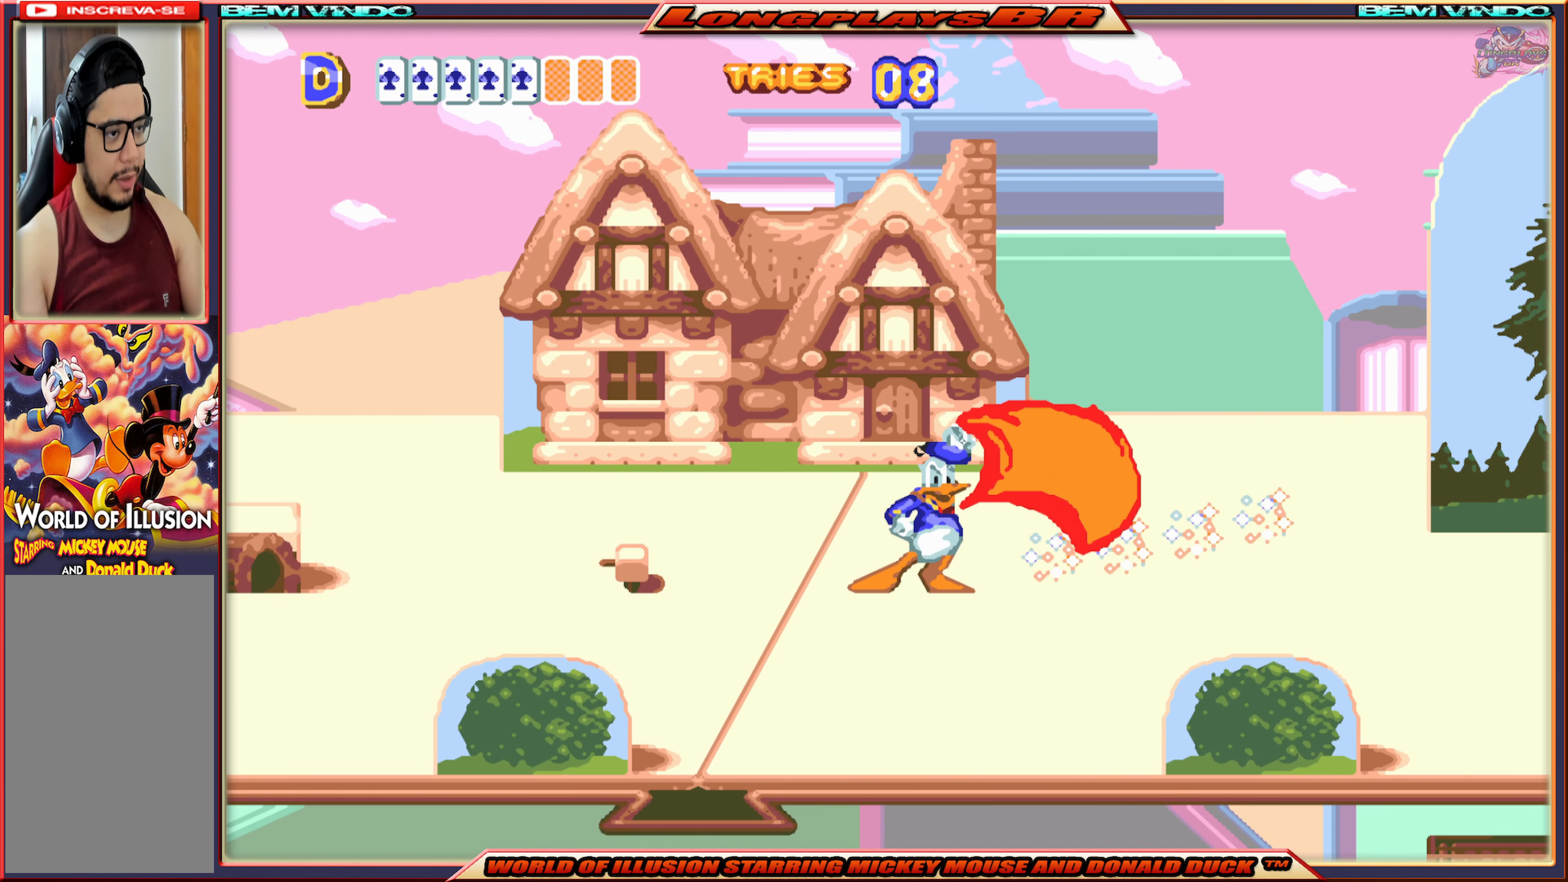
{"buttons": [], "events": [[83, "B", "up"], [150, "B", "down"], [233, "B", "up"], [283, "B", "down"], [350, "B", "up"], [400, "B", "down"], [500, "B", "up"]]}
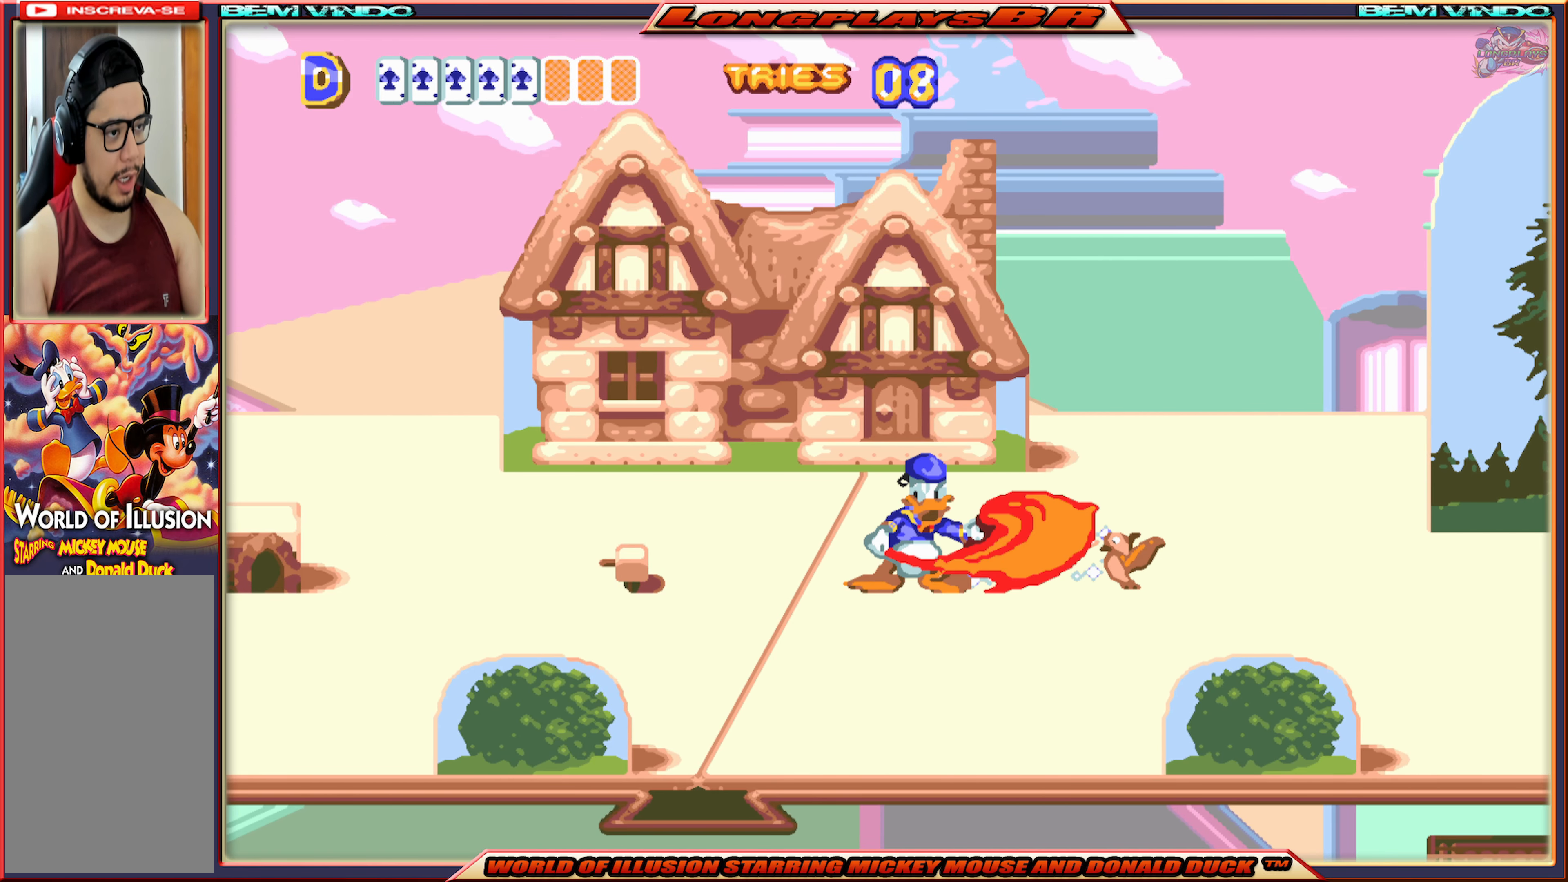
{"buttons": ["X", "DPAD_RIGHT"], "events": [[33, "B", "down"], [133, "B", "up"], [183, "DPAD_RIGHT", "down"], [283, "X", "down"]]}
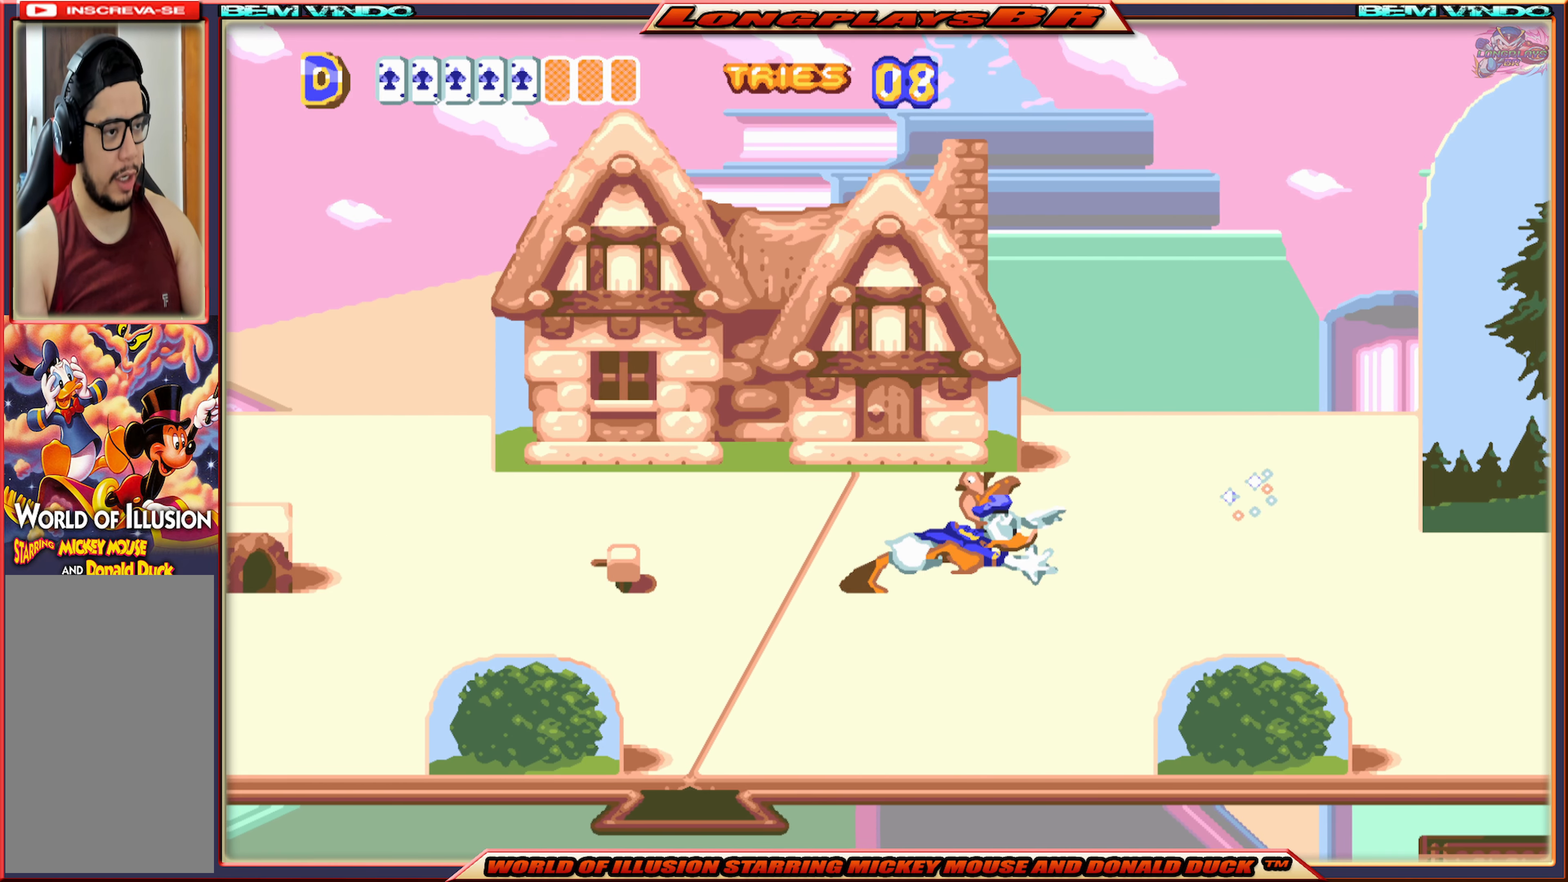
{"buttons": ["X", "DPAD_RIGHT"], "events": []}
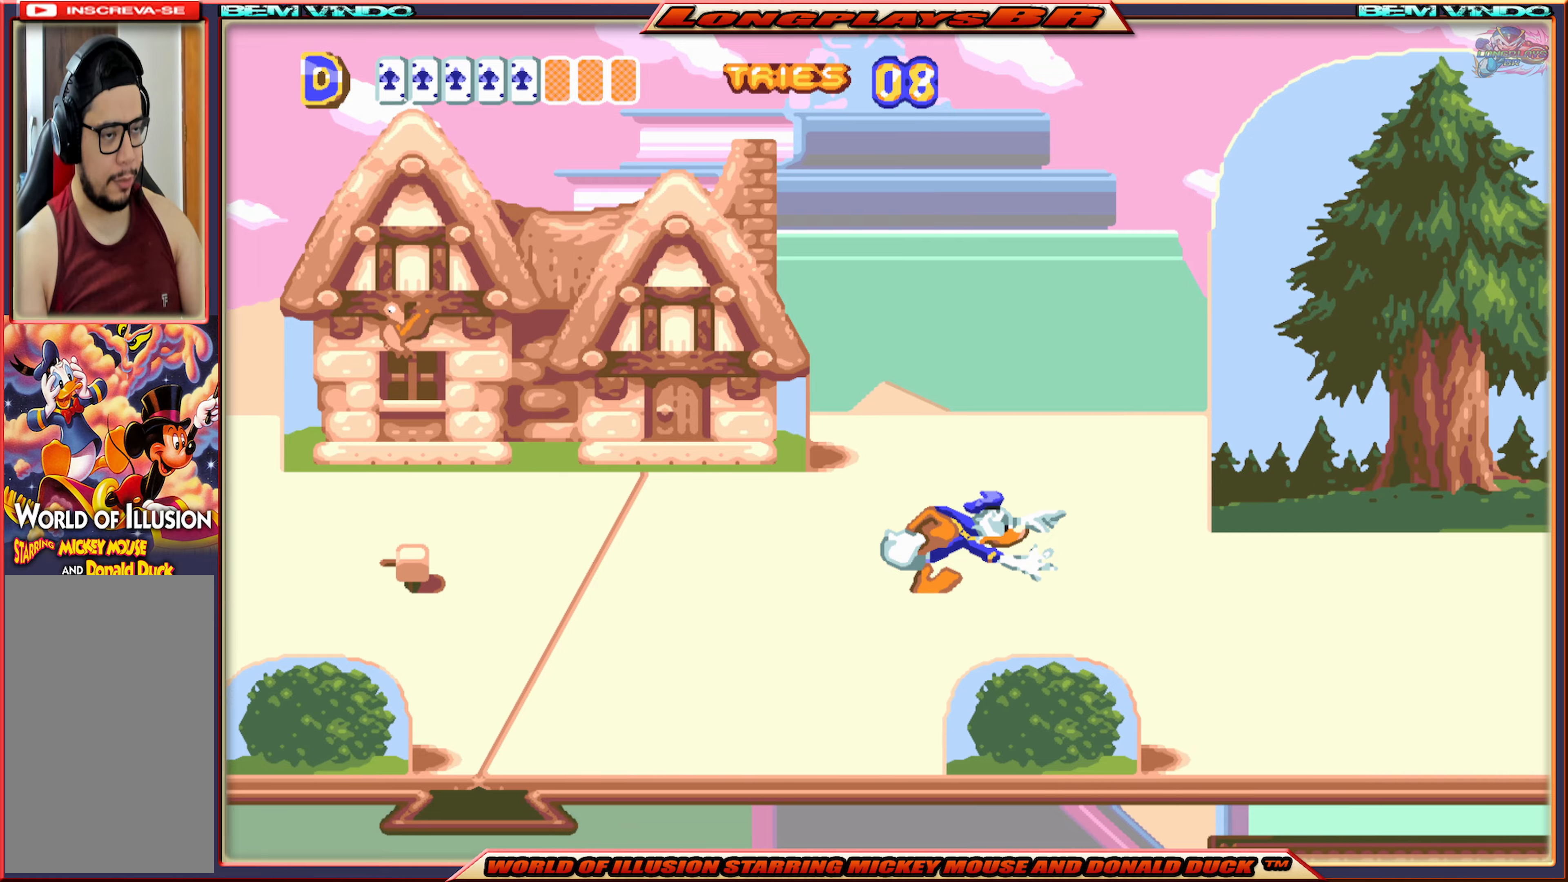
{"buttons": ["X", "DPAD_RIGHT"], "events": []}
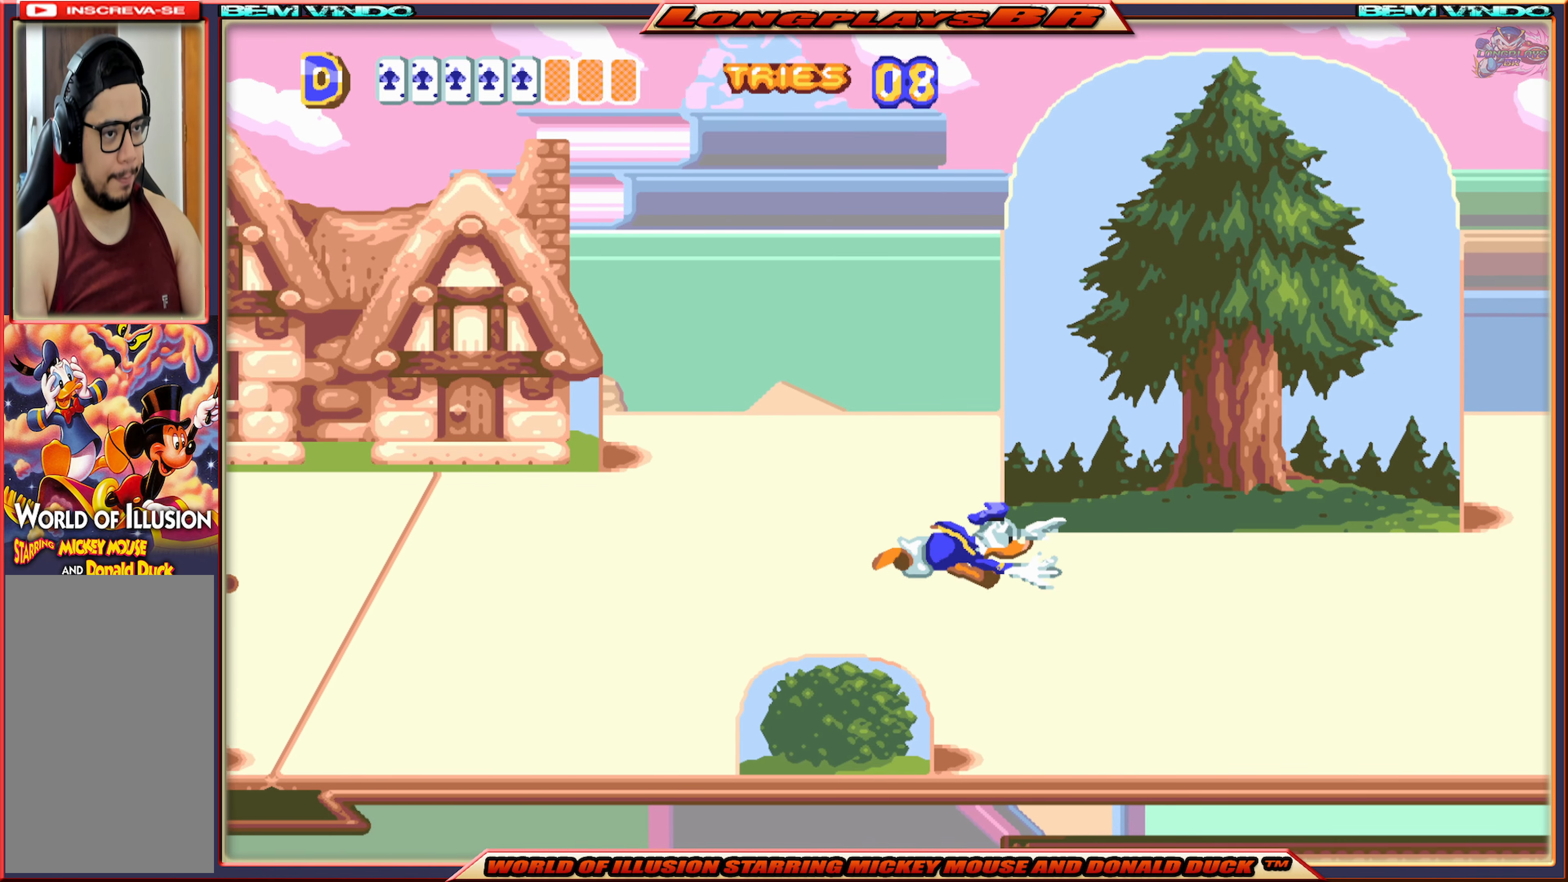
{"buttons": ["X", "DPAD_RIGHT"], "events": []}
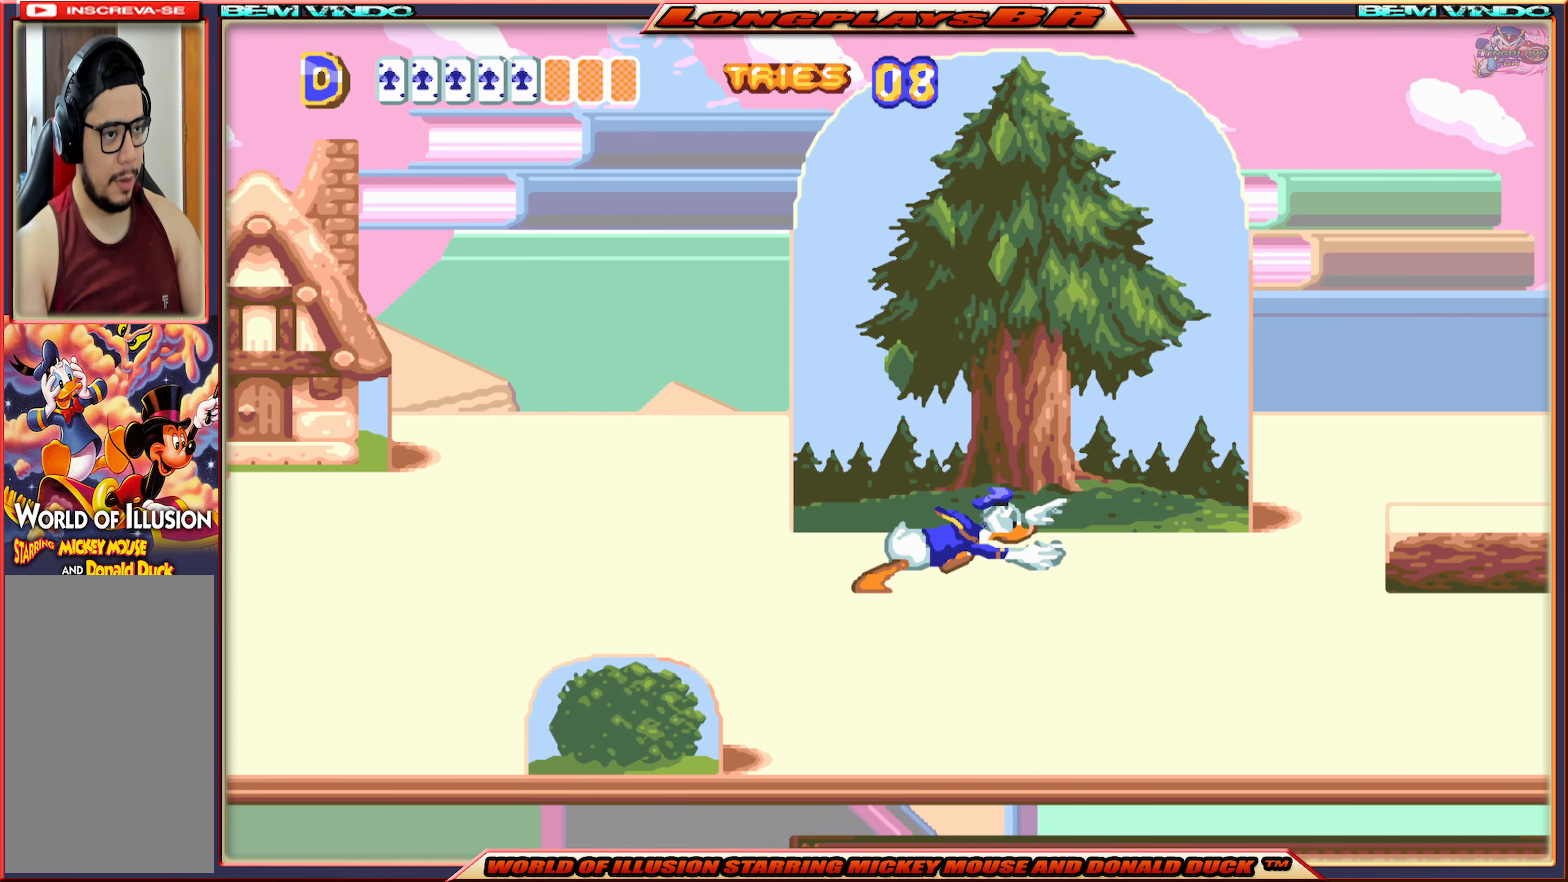
{"buttons": ["X", "DPAD_RIGHT"], "events": []}
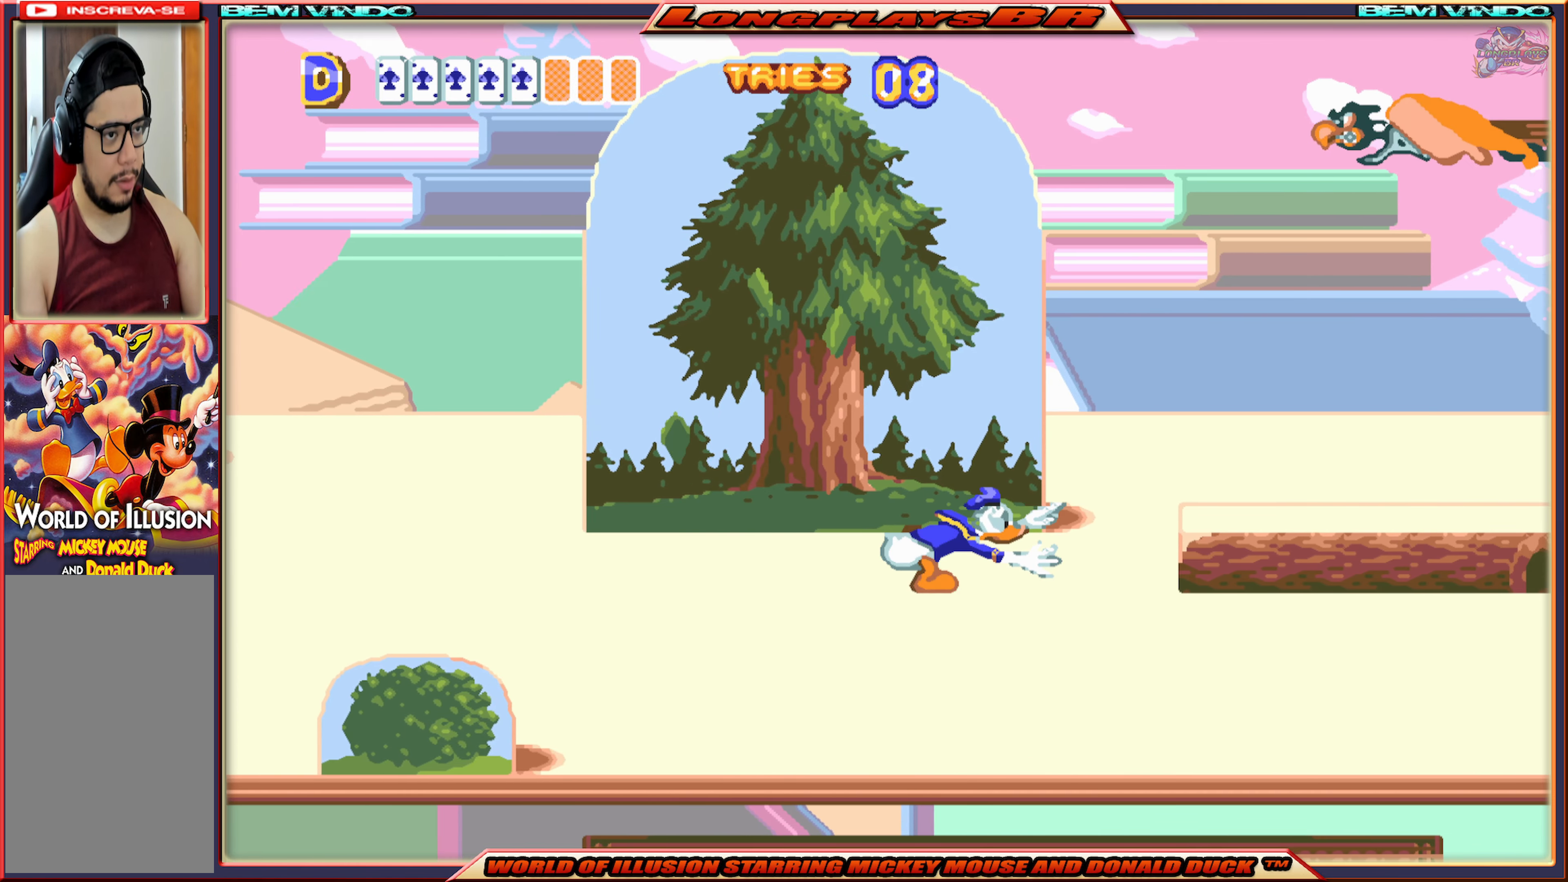
{"buttons": ["X", "DPAD_RIGHT"], "events": []}
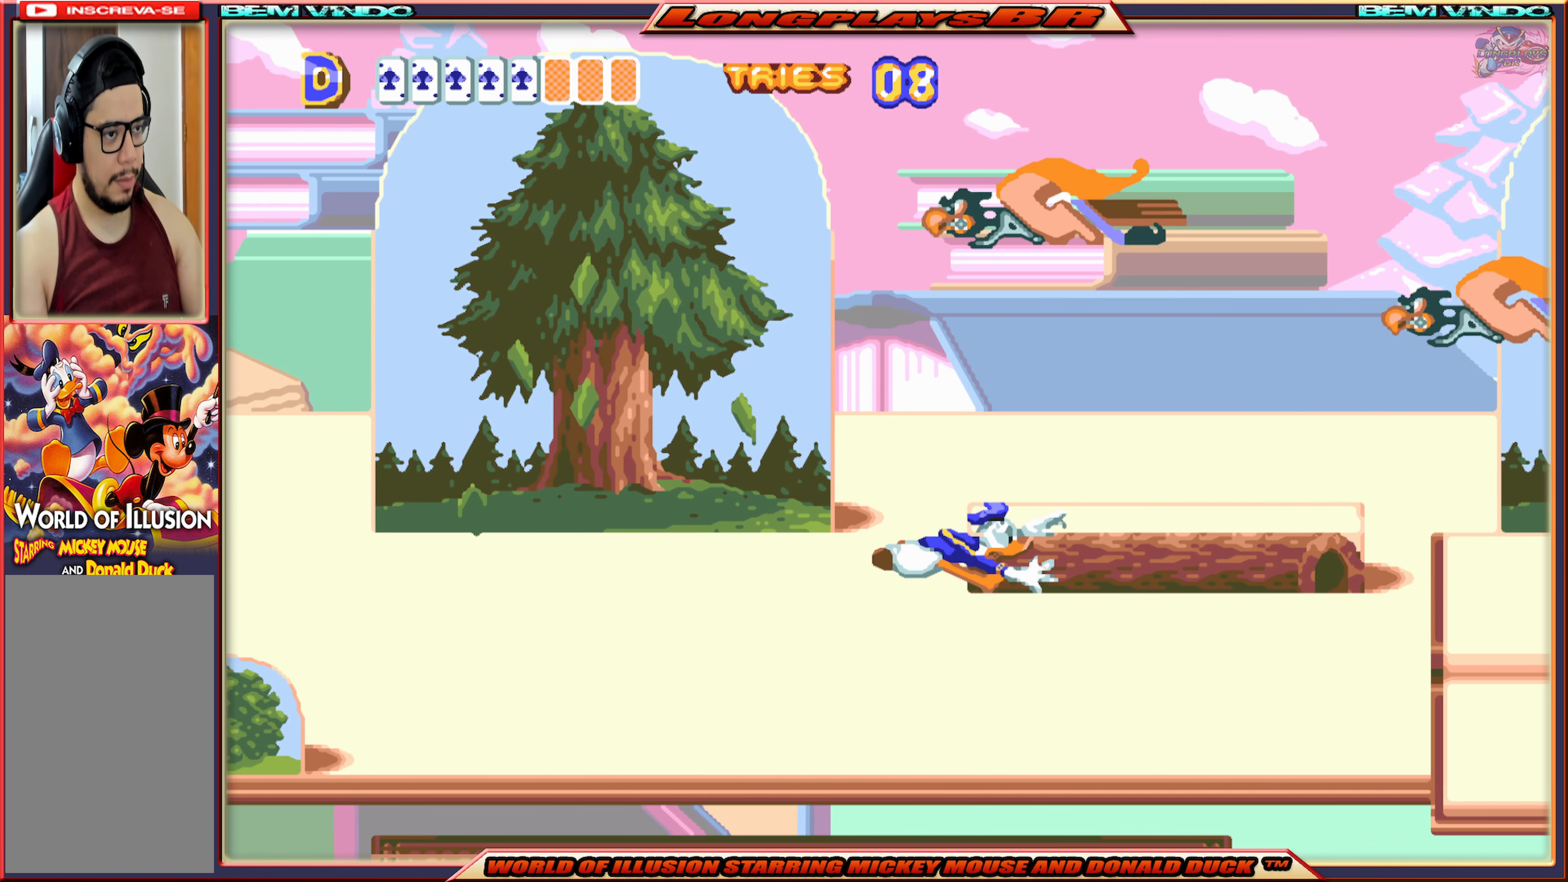
{"buttons": ["DPAD_RIGHT"], "events": [[350, "X", "up"]]}
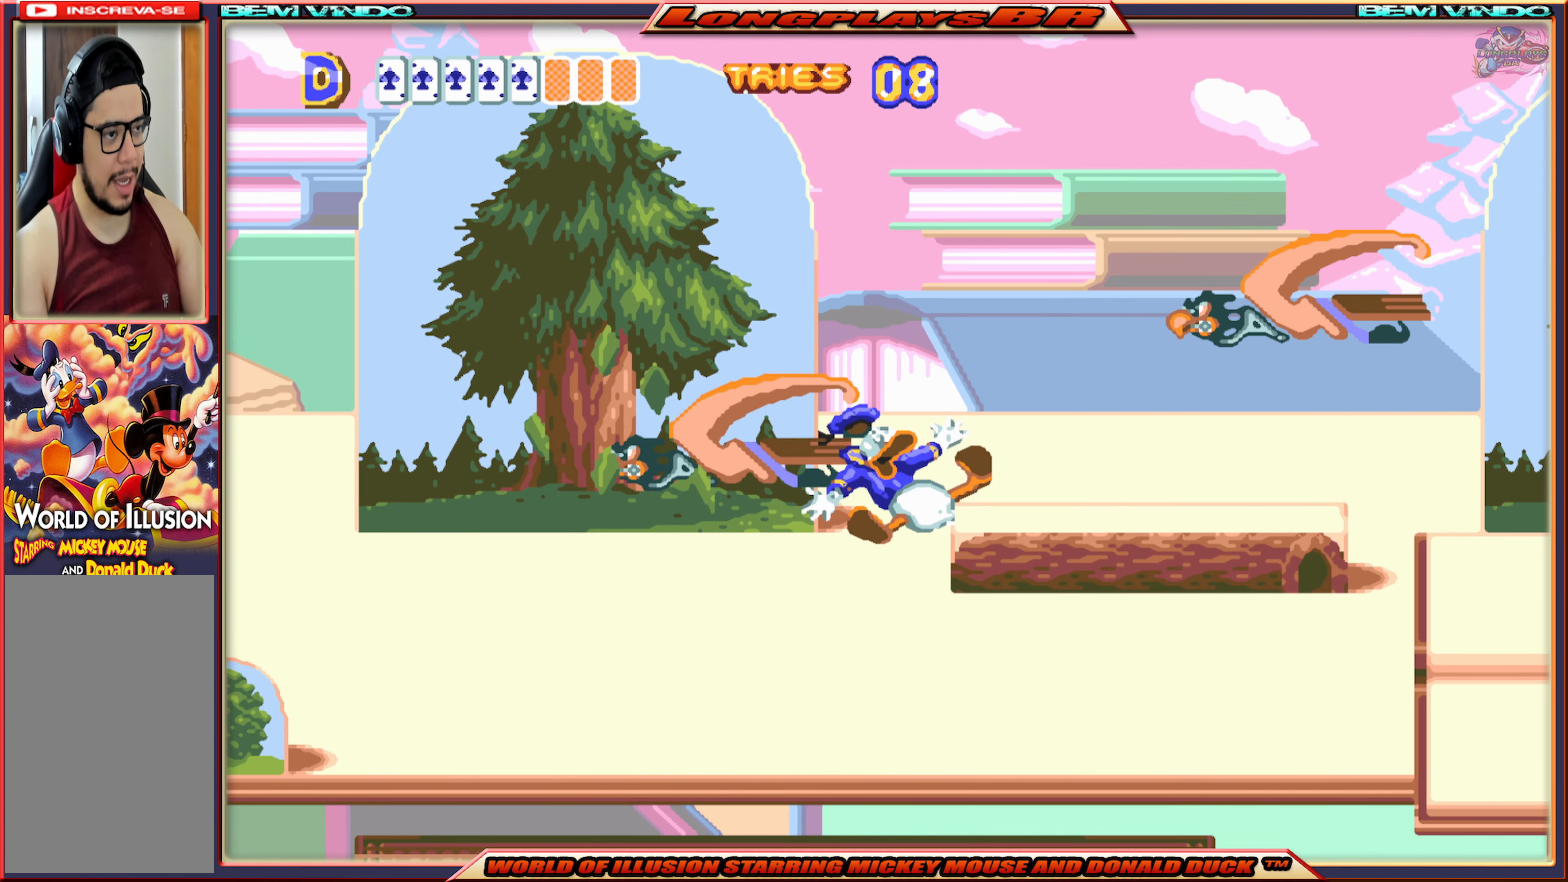
{"buttons": ["B", "DPAD_RIGHT"], "events": [[17, "B", "down"], [67, "B", "up"], [117, "DPAD_RIGHT", "up"], [167, "B", "down"], [234, "B", "up"], [284, "B", "down"], [384, "B", "up"], [450, "B", "down"], [467, "DPAD_RIGHT", "down"]]}
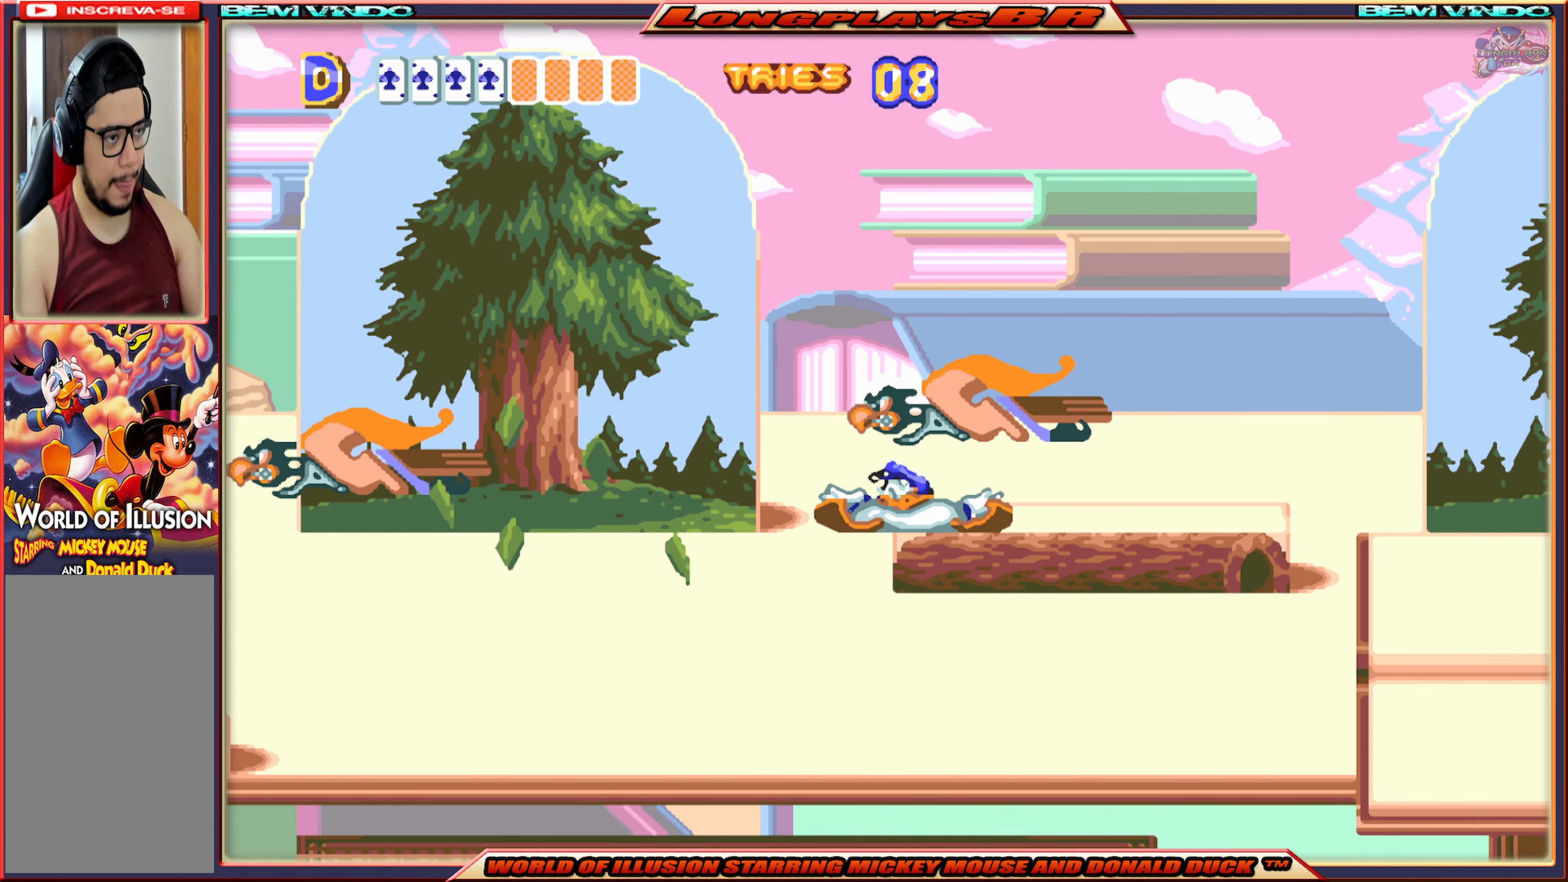
{"buttons": ["B", "DPAD_LEFT"], "events": [[17, "B", "up"], [84, "B", "down"], [167, "B", "up"], [200, "DPAD_RIGHT", "up"], [217, "B", "down"], [300, "B", "up"], [367, "B", "down"], [434, "B", "up"], [434, "DPAD_LEFT", "down"], [500, "B", "down"]]}
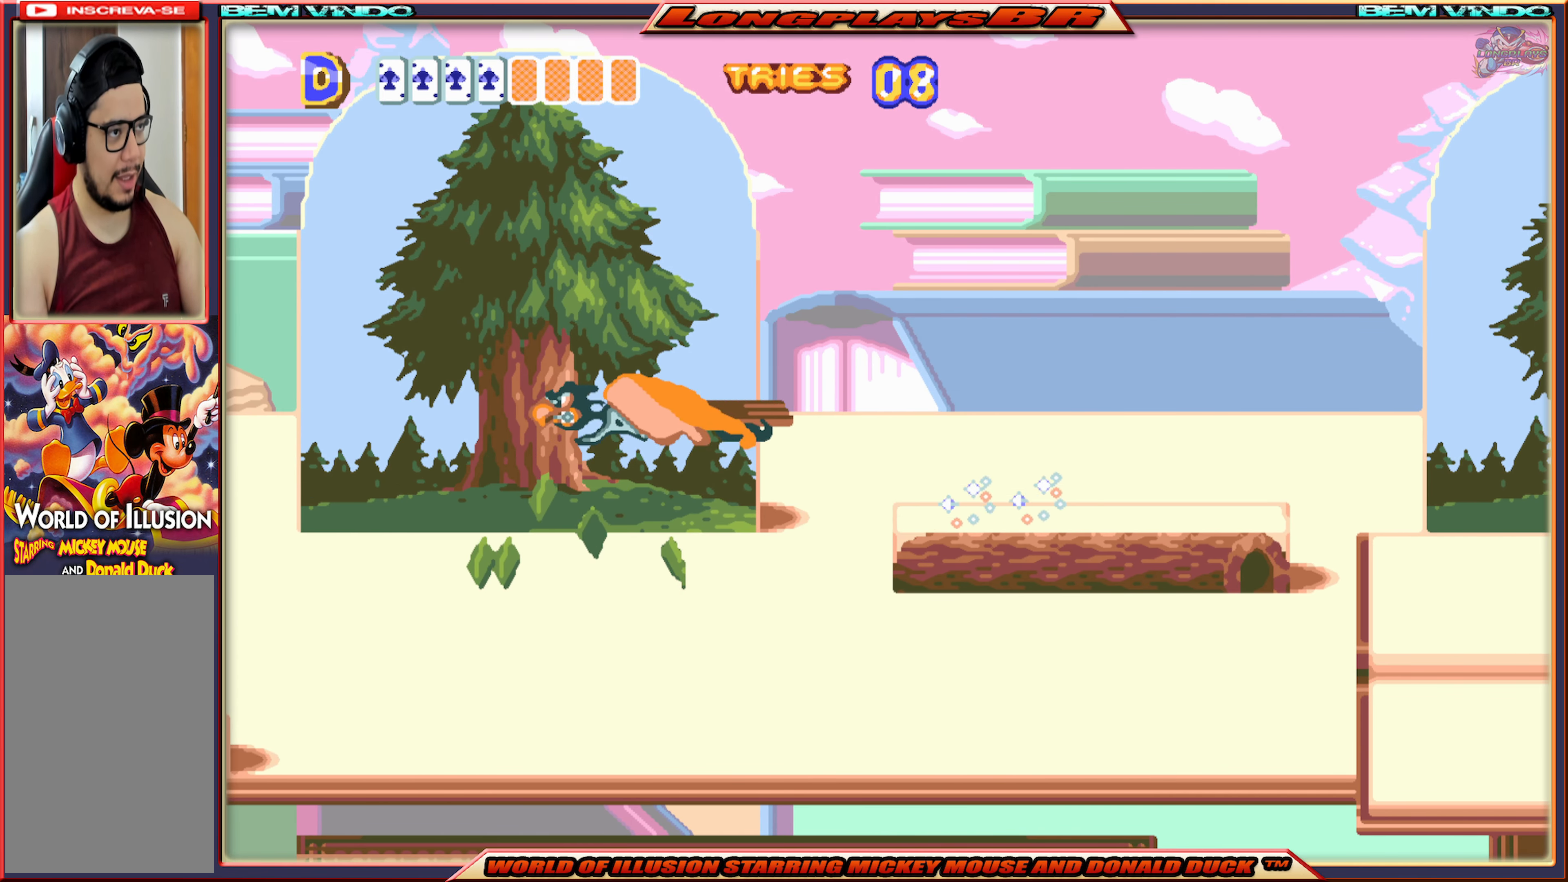
{"buttons": ["X", "DPAD_RIGHT"], "events": [[84, "B", "up"], [150, "B", "down"], [150, "DPAD_LEFT", "up"], [234, "B", "up"], [367, "DPAD_RIGHT", "down"], [484, "X", "down"]]}
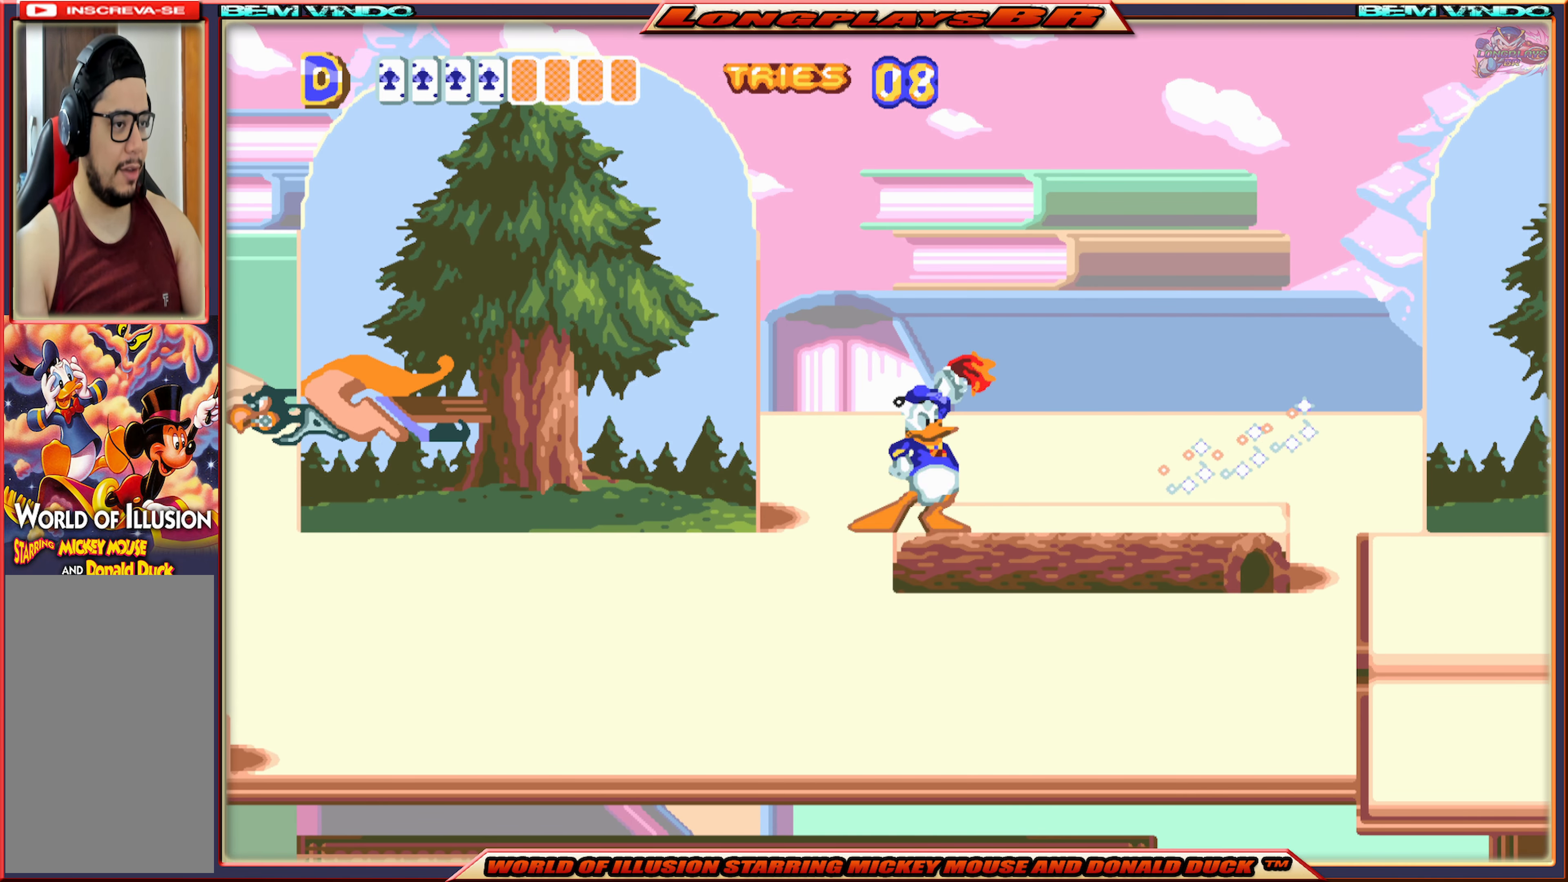
{"buttons": ["X", "DPAD_RIGHT"], "events": []}
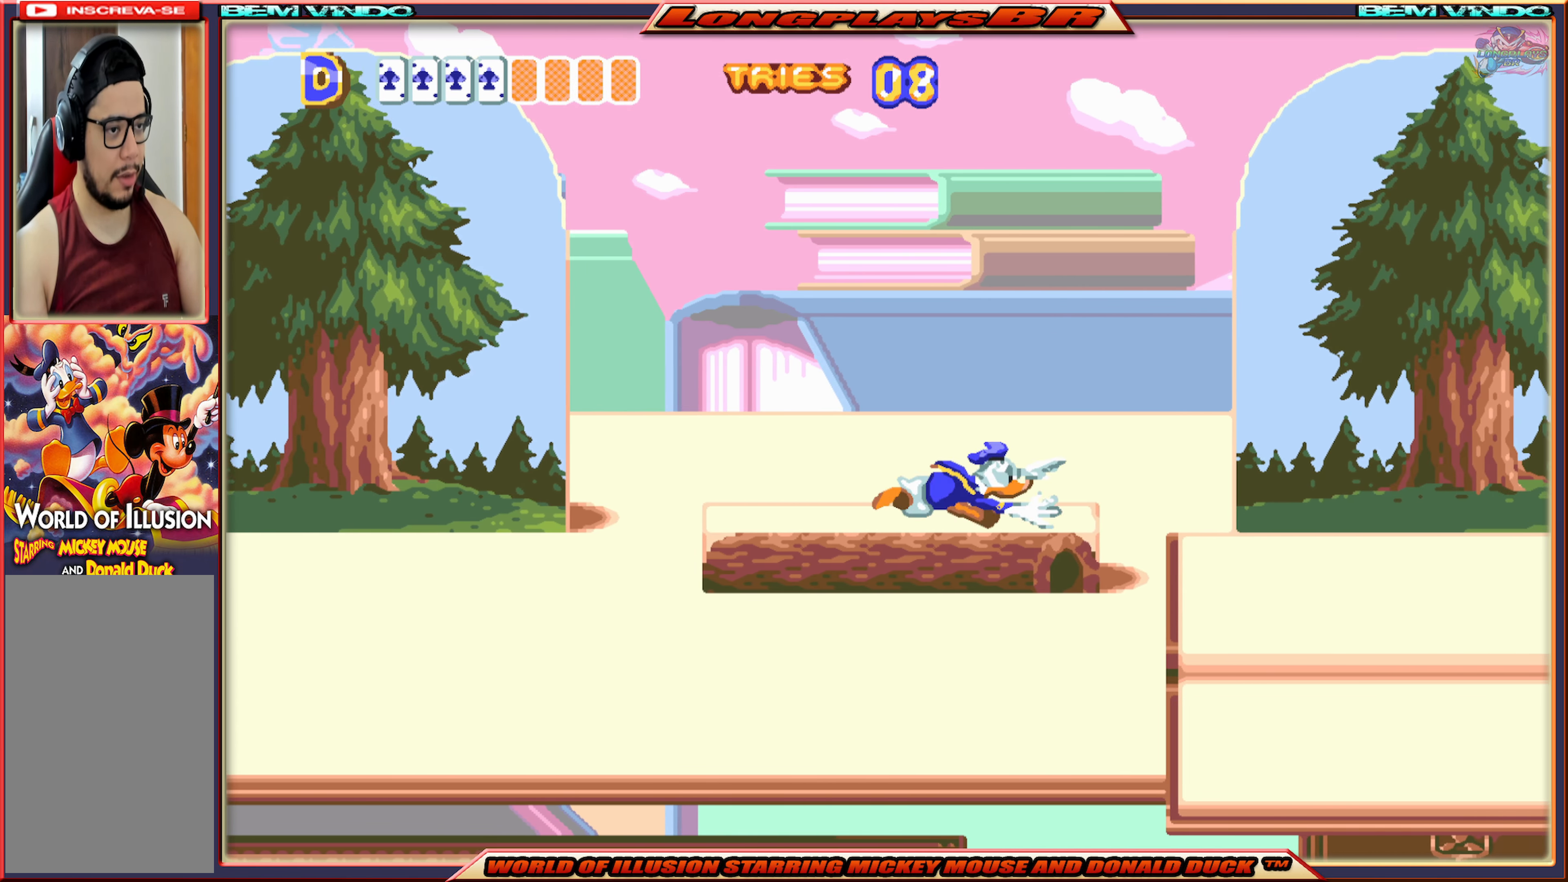
{"buttons": ["X", "DPAD_RIGHT"], "events": []}
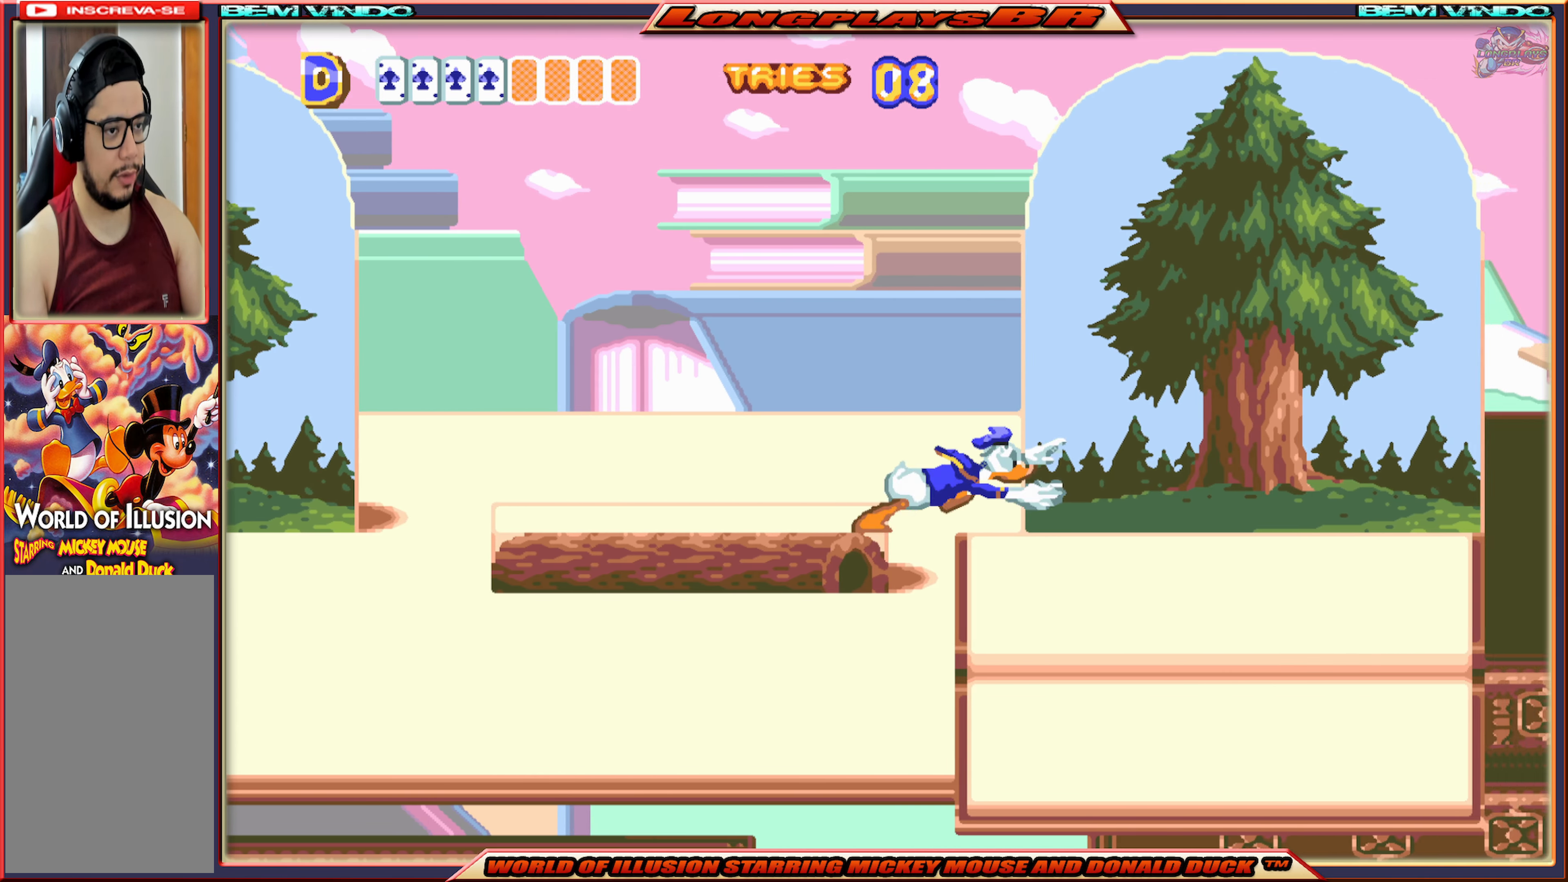
{"buttons": ["X", "DPAD_RIGHT"], "events": []}
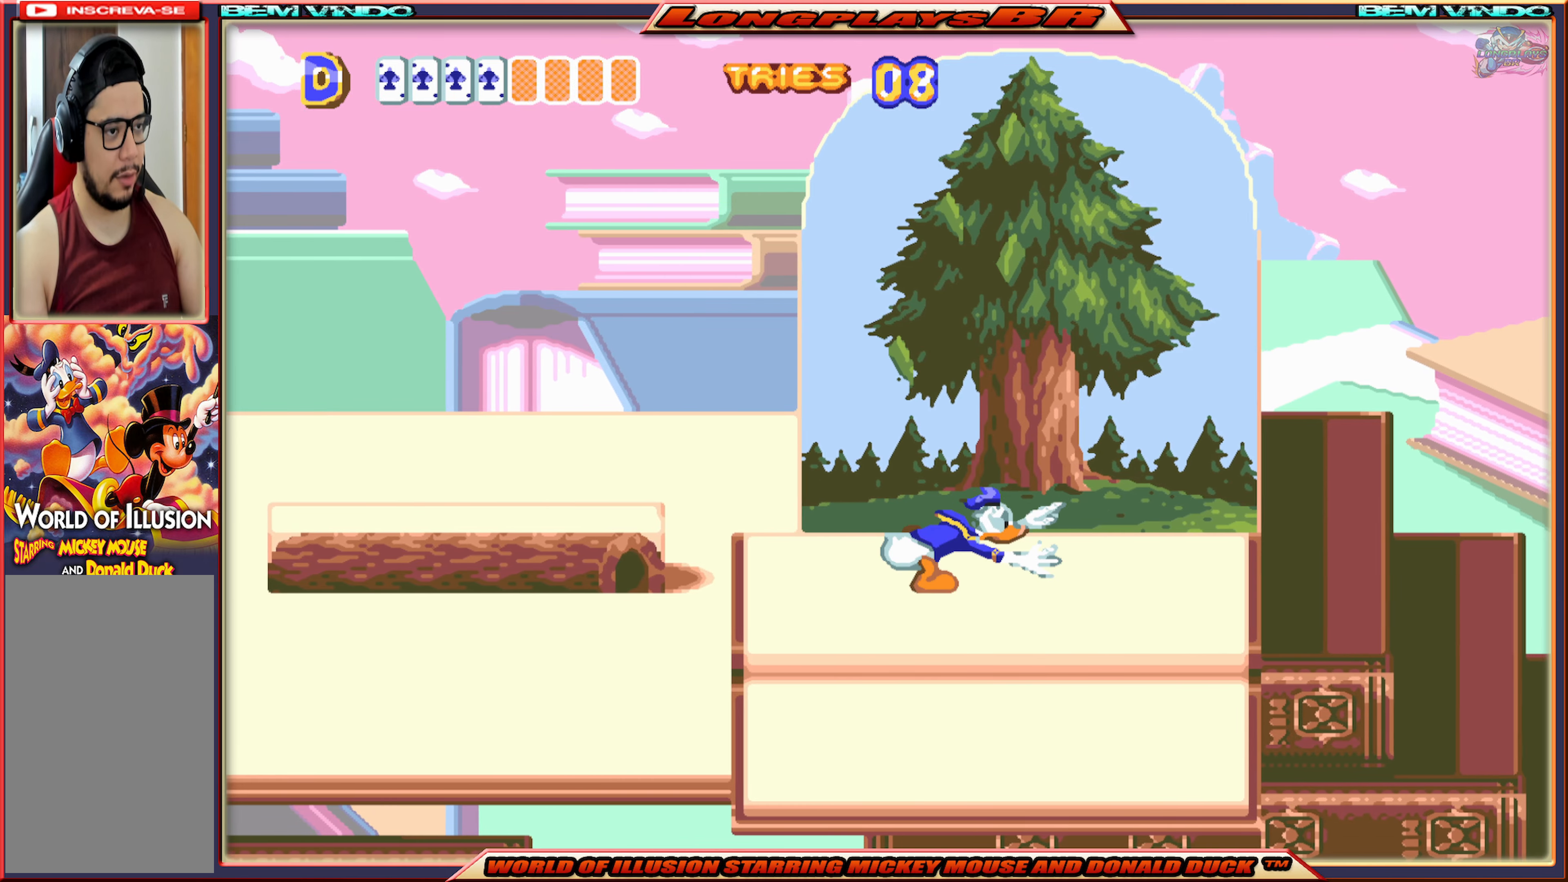
{"buttons": ["X", "DPAD_RIGHT"], "events": []}
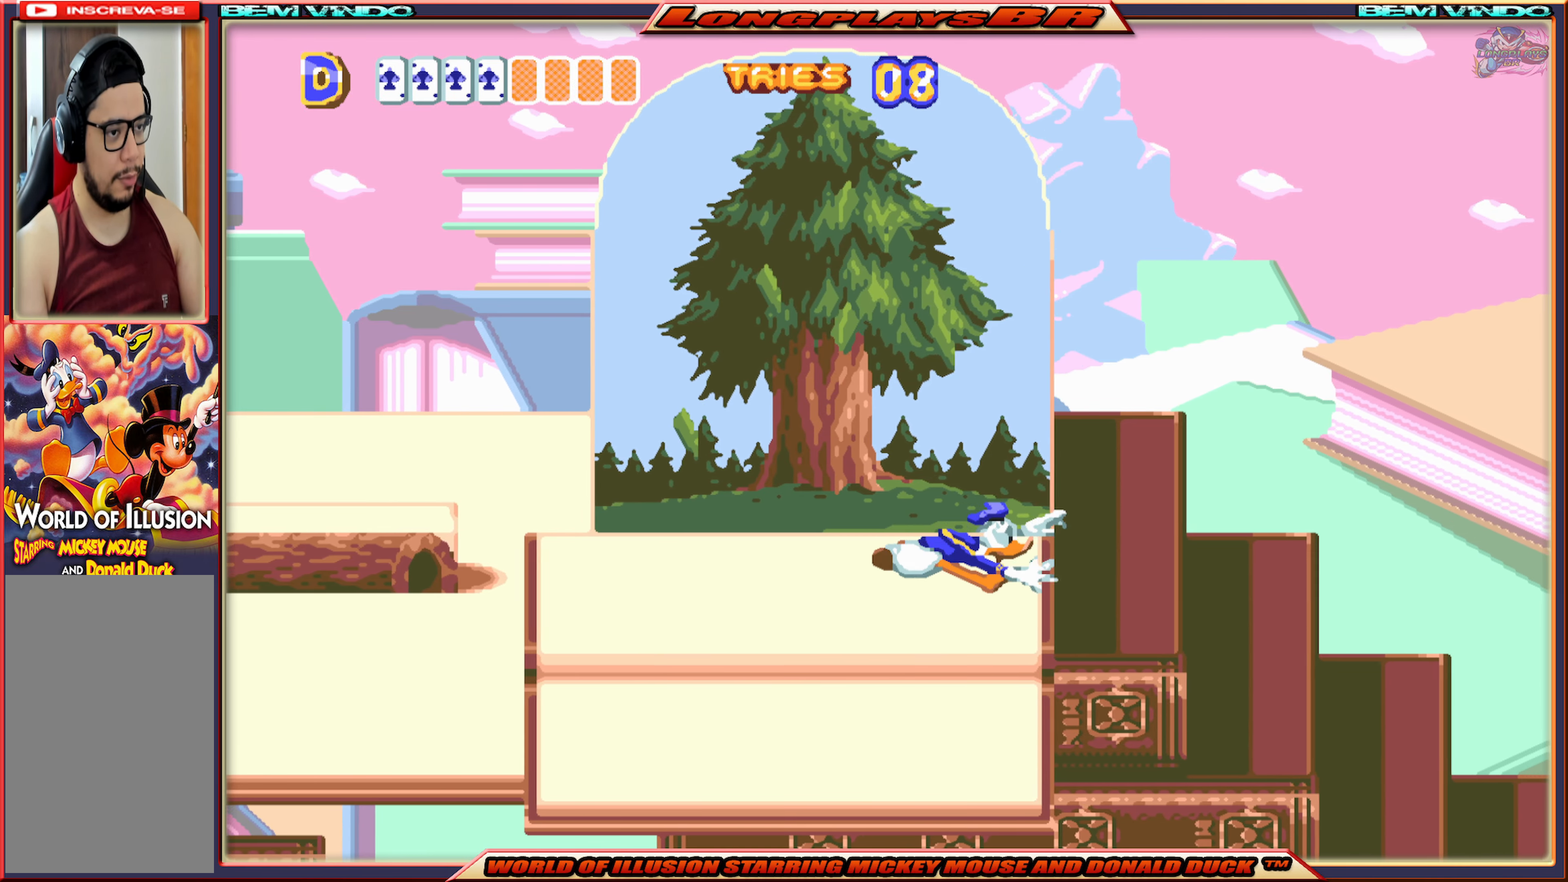
{"buttons": ["X", "DPAD_RIGHT"], "events": []}
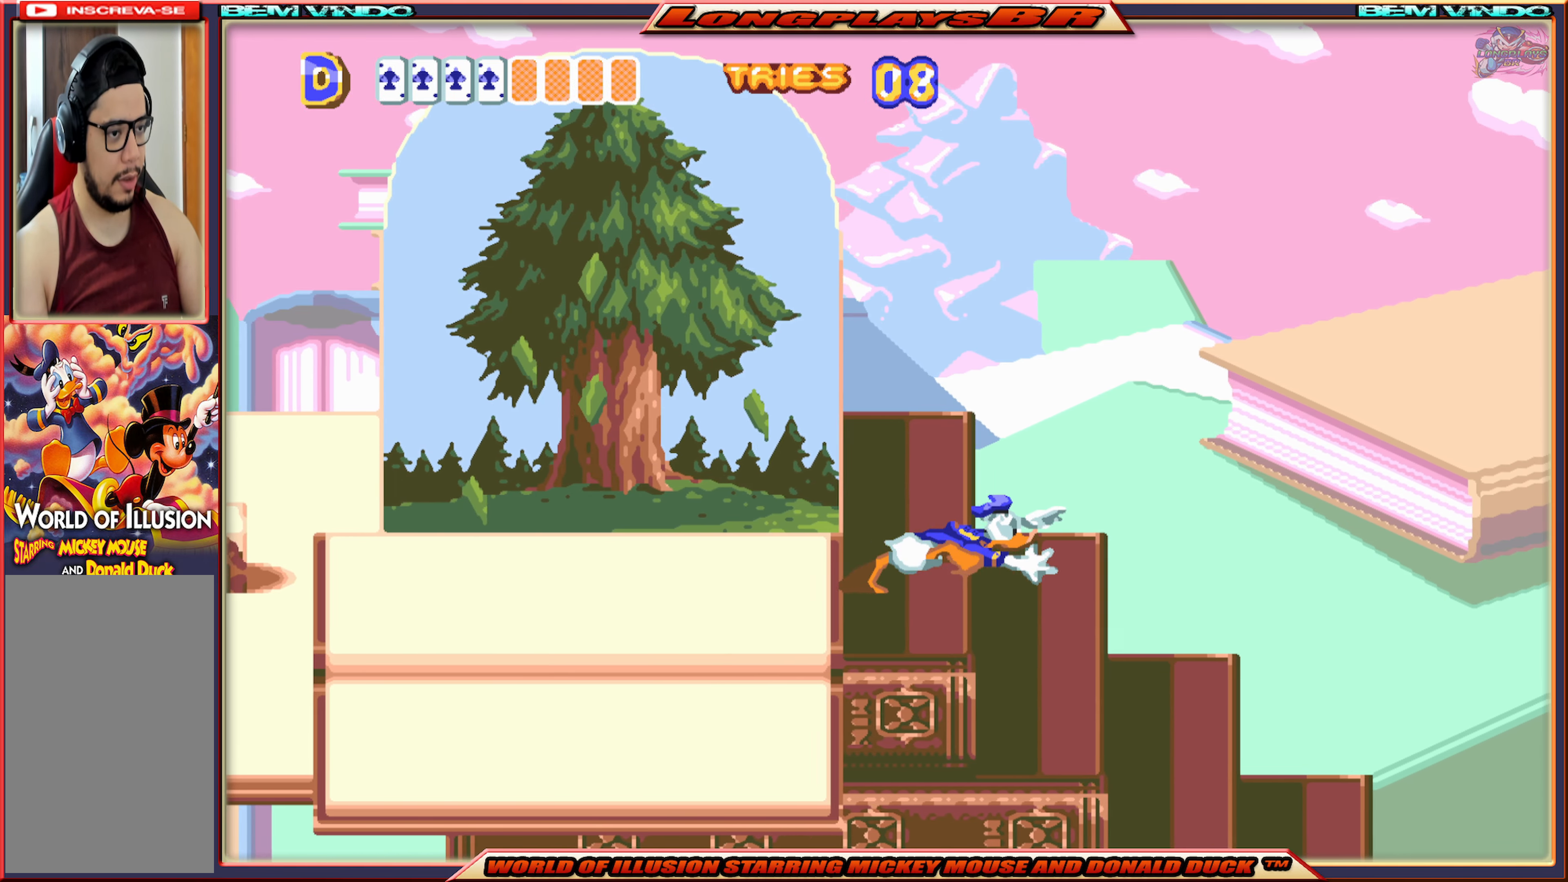
{"buttons": ["X", "DPAD_RIGHT"], "events": []}
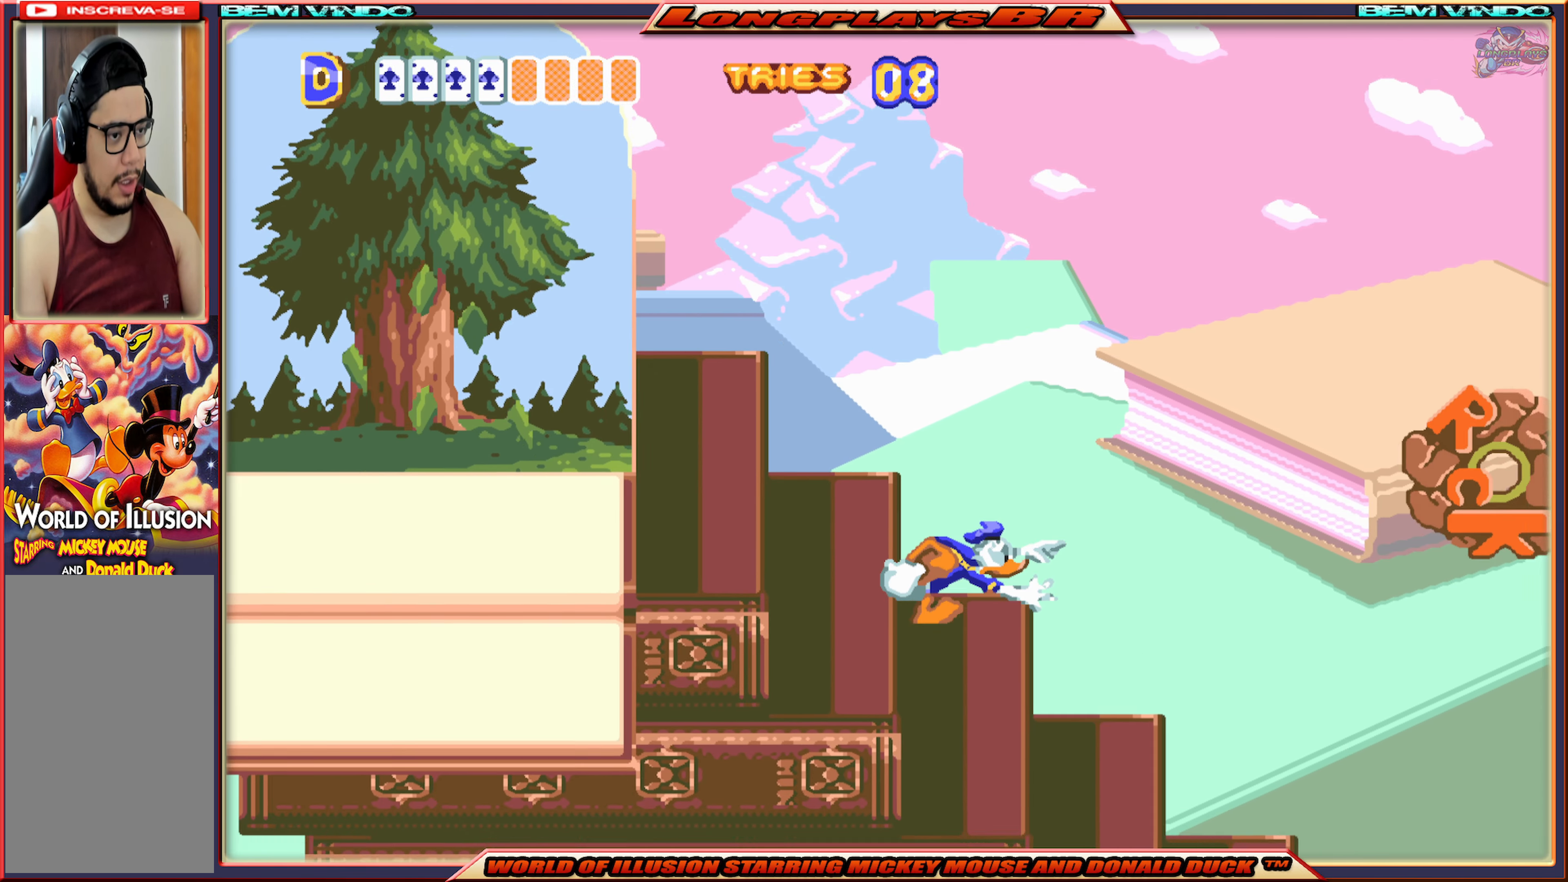
{"buttons": ["X", "DPAD_RIGHT"], "events": []}
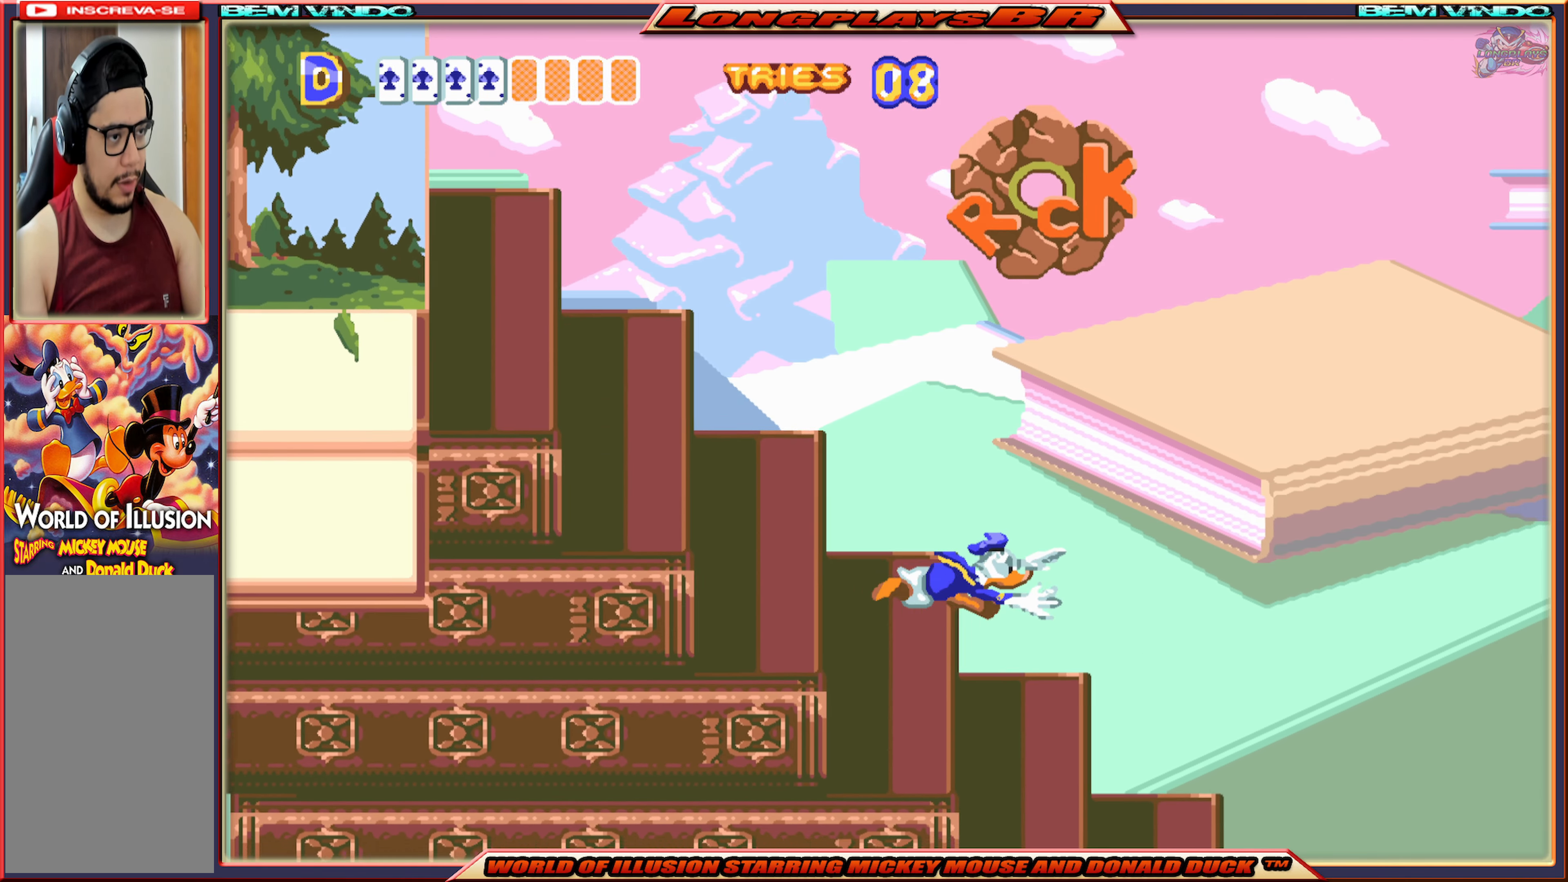
{"buttons": ["X", "DPAD_RIGHT"], "events": []}
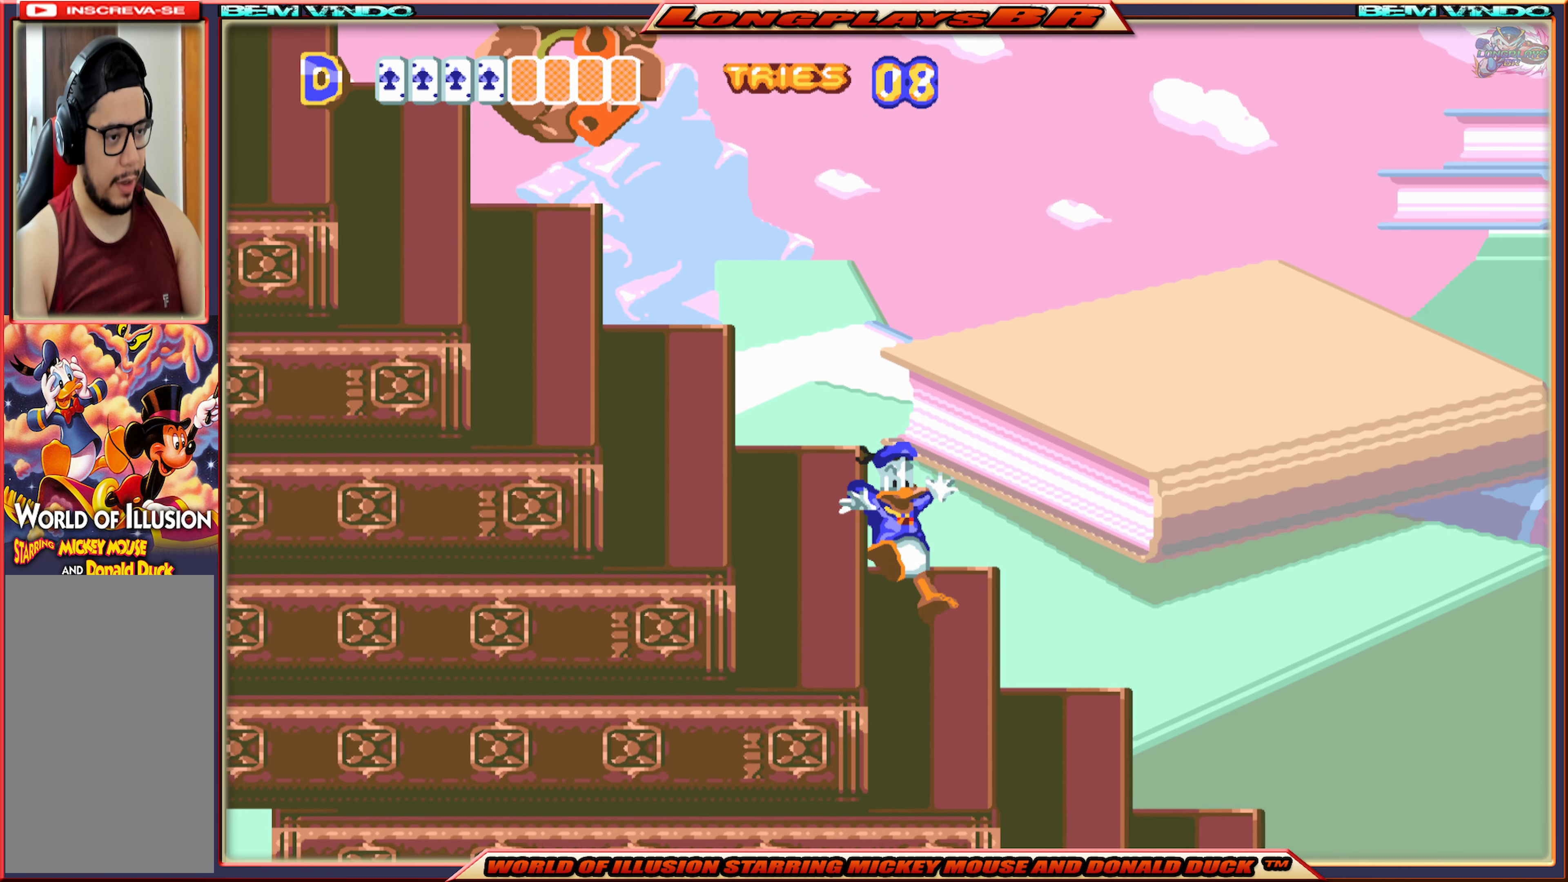
{"buttons": ["X", "DPAD_RIGHT"], "events": []}
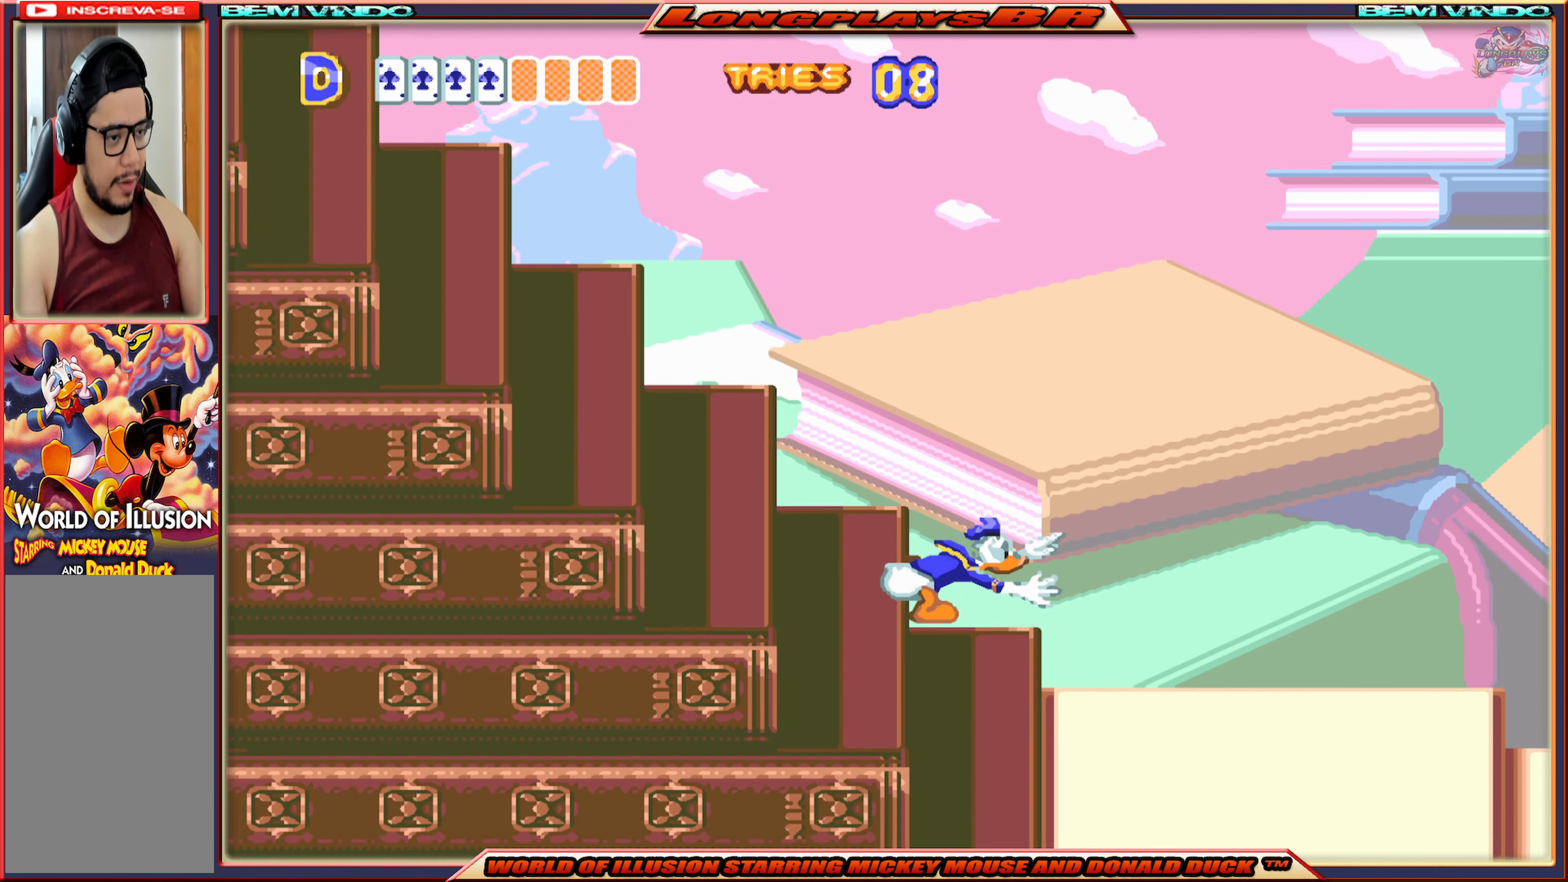
{"buttons": ["X", "DPAD_RIGHT"], "events": []}
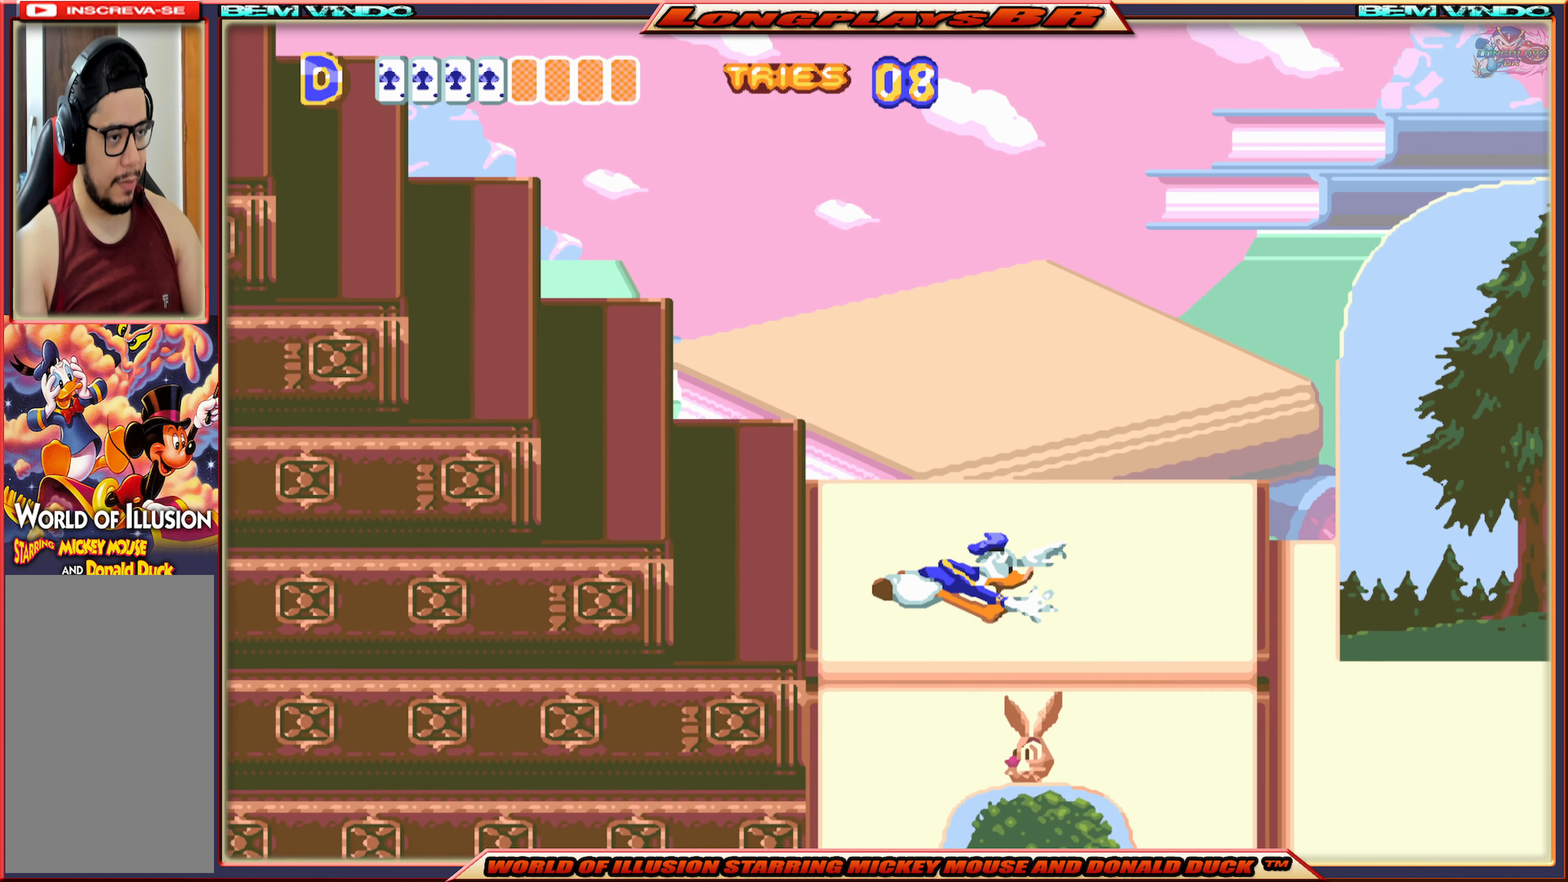
{"buttons": ["X", "DPAD_RIGHT"], "events": []}
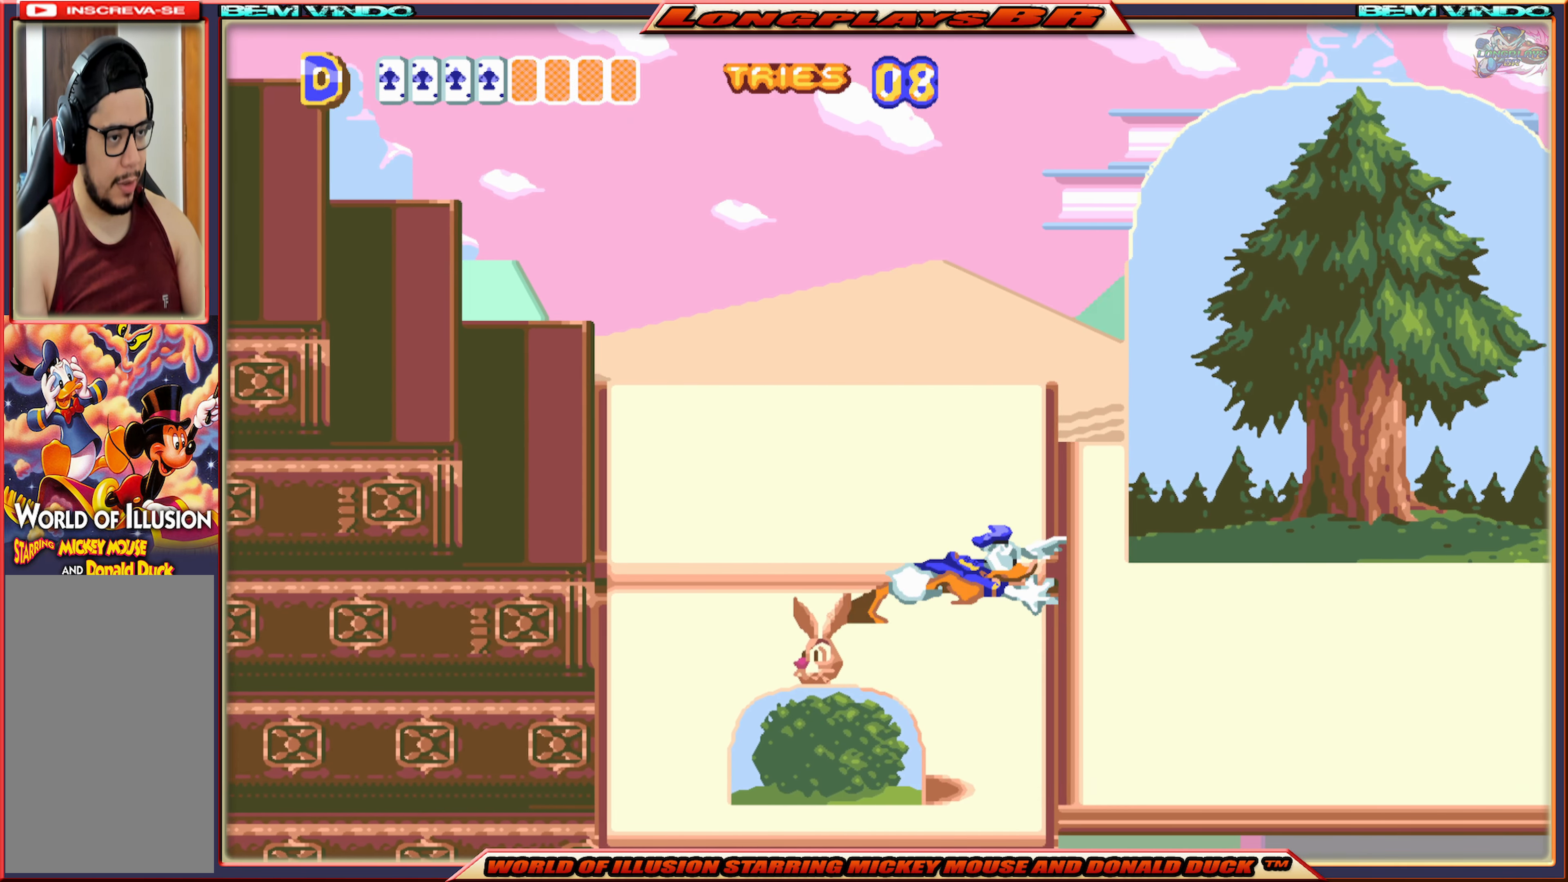
{"buttons": ["X", "DPAD_RIGHT"], "events": []}
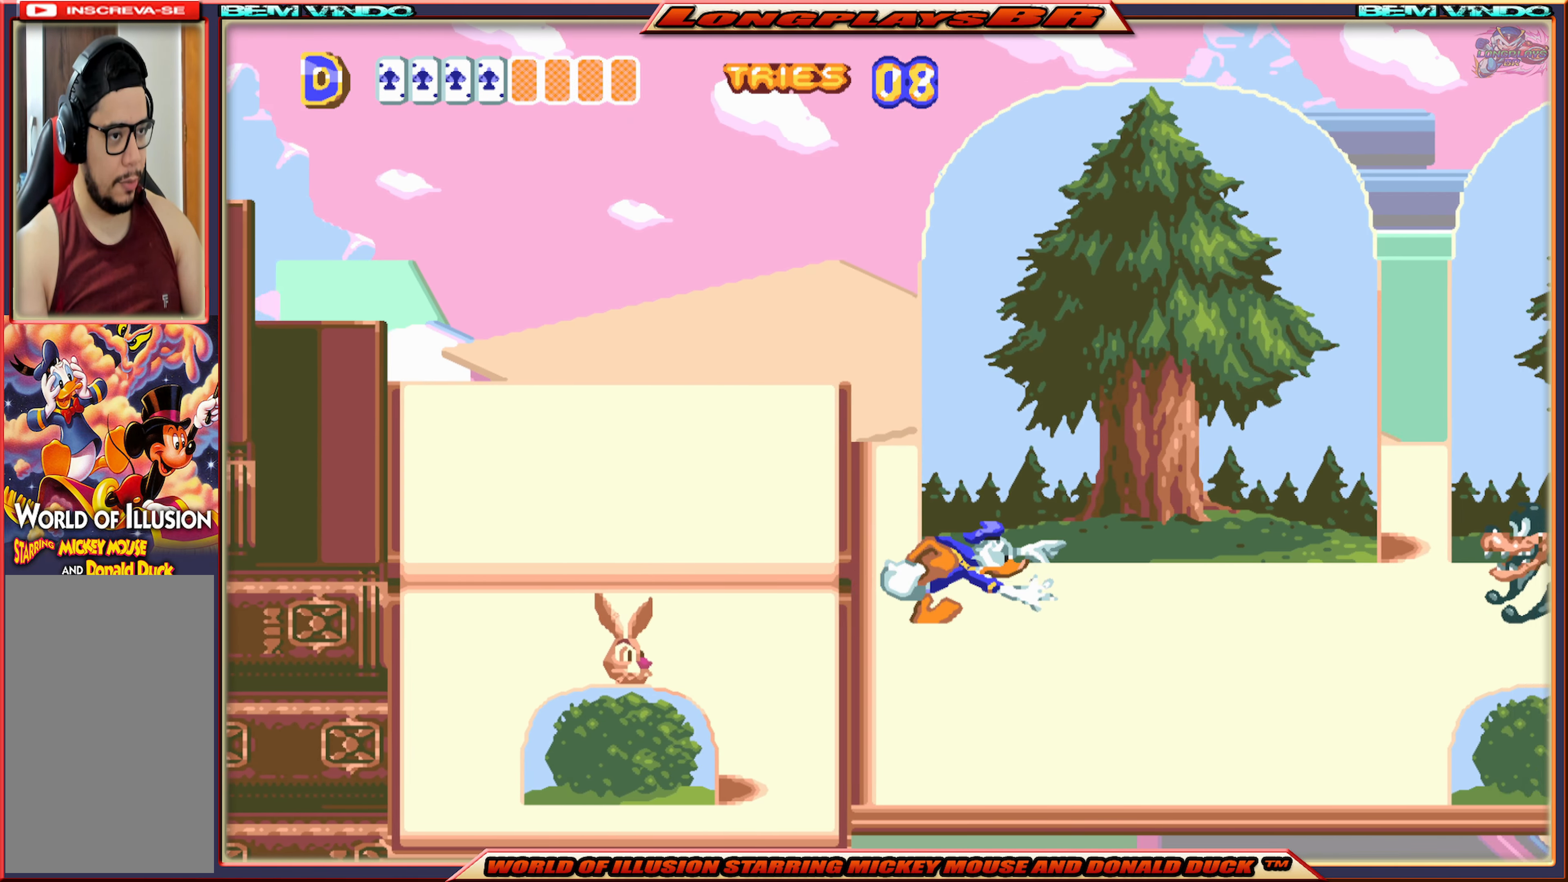
{"buttons": ["DPAD_RIGHT"], "events": [[400, "X", "up"]]}